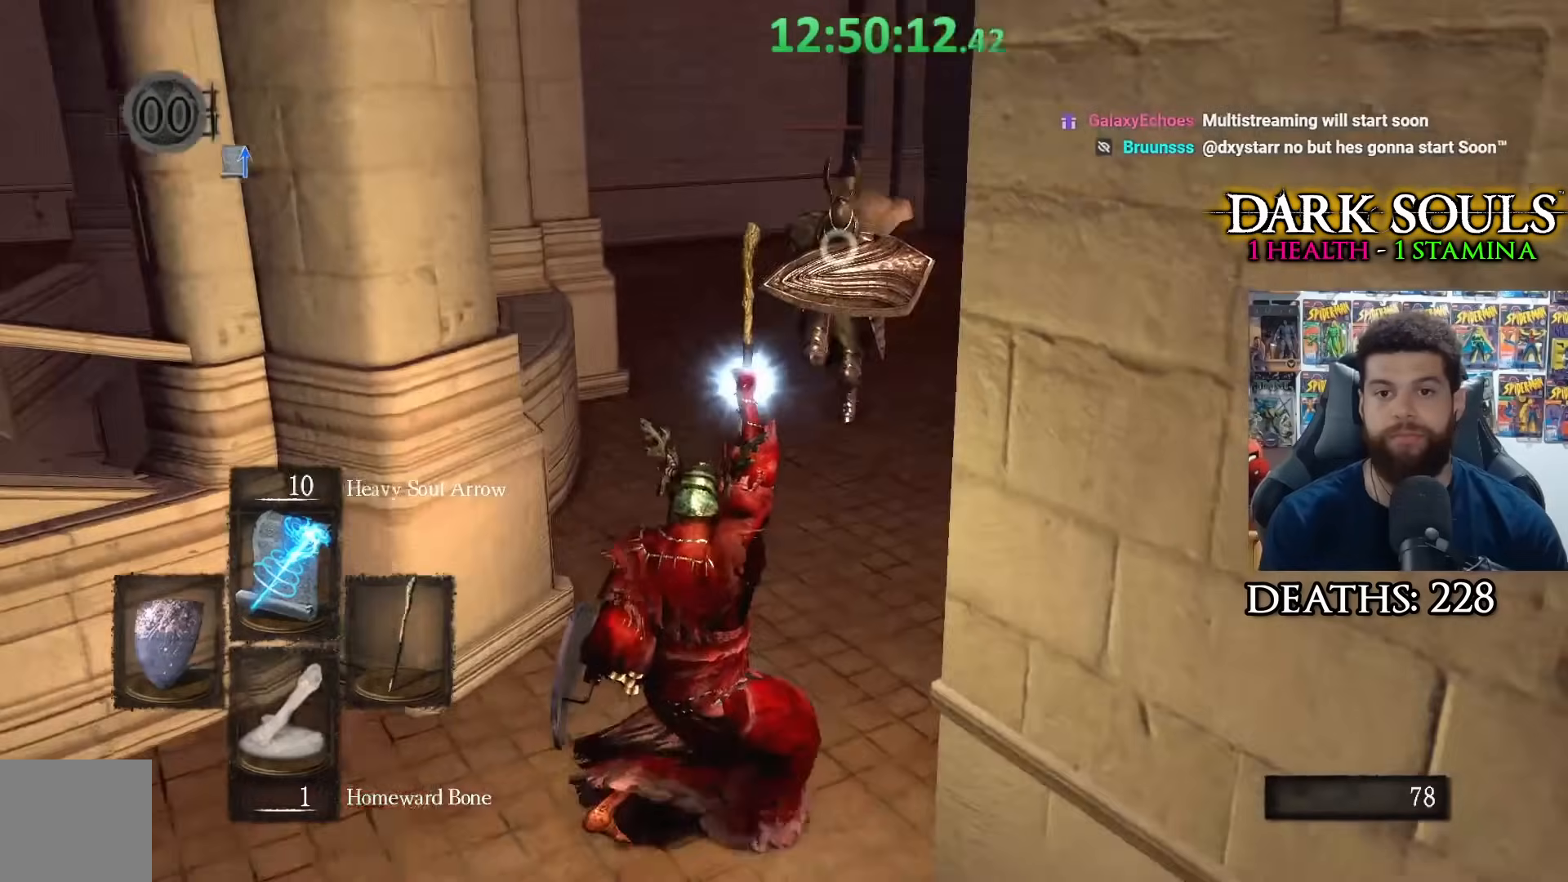
Gameplay with a controller (Xbox layout); each line is a JSON object with the inputs held at the frame after it. "events" lists button and stick changes between this image and that frame as [ms after this image, input, new state], when the widget could be followed in between.
{"buttons": [], "left_stick": "down-left", "right_stick": "center", "events": []}
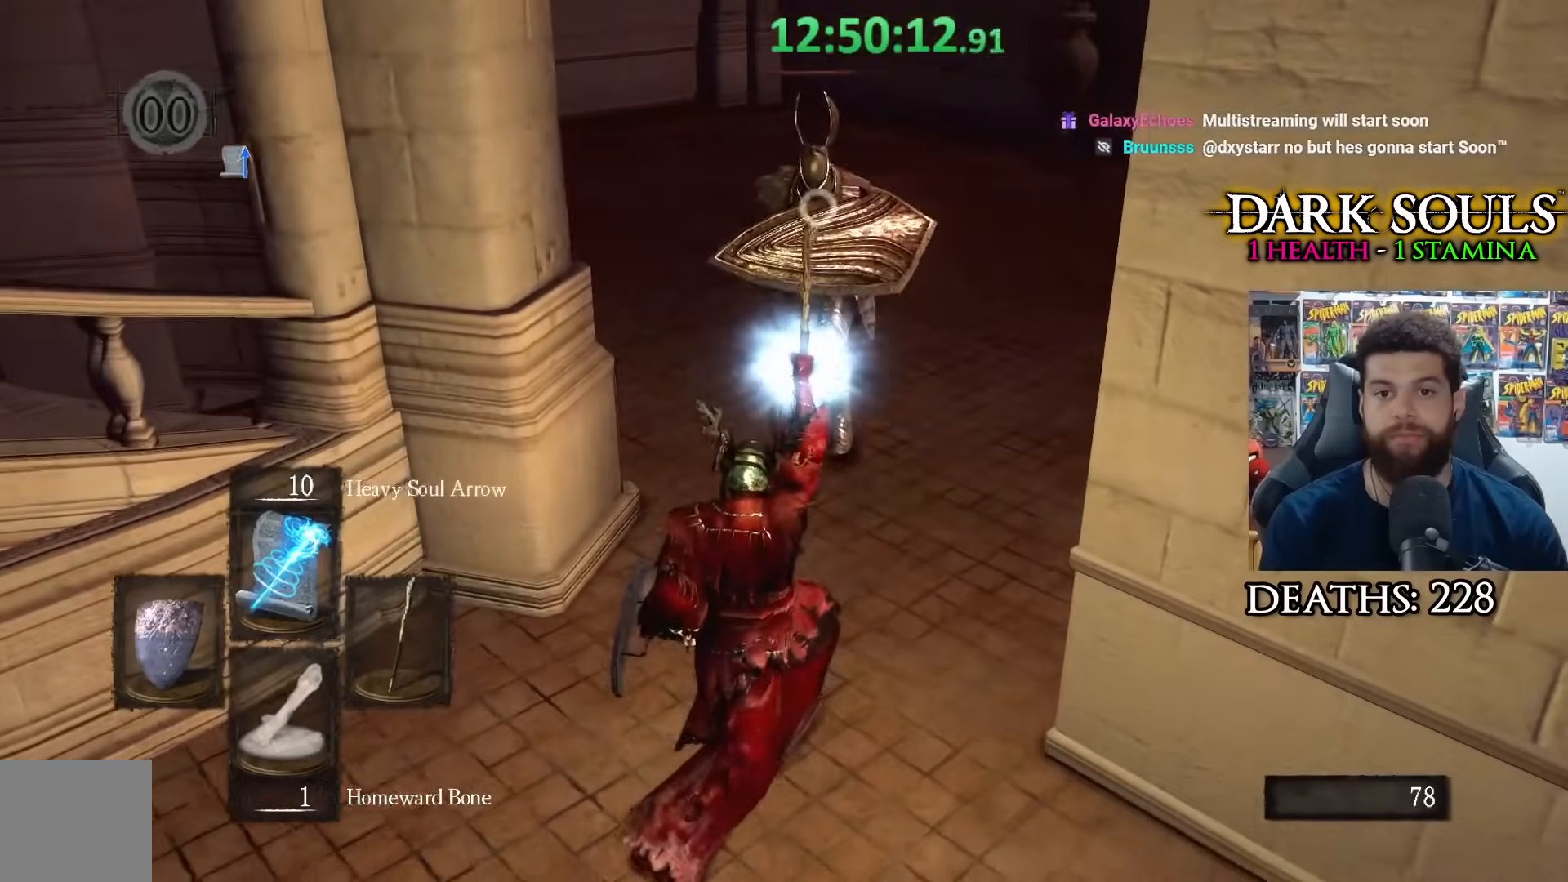
{"buttons": [], "left_stick": "down-left", "right_stick": "center", "events": []}
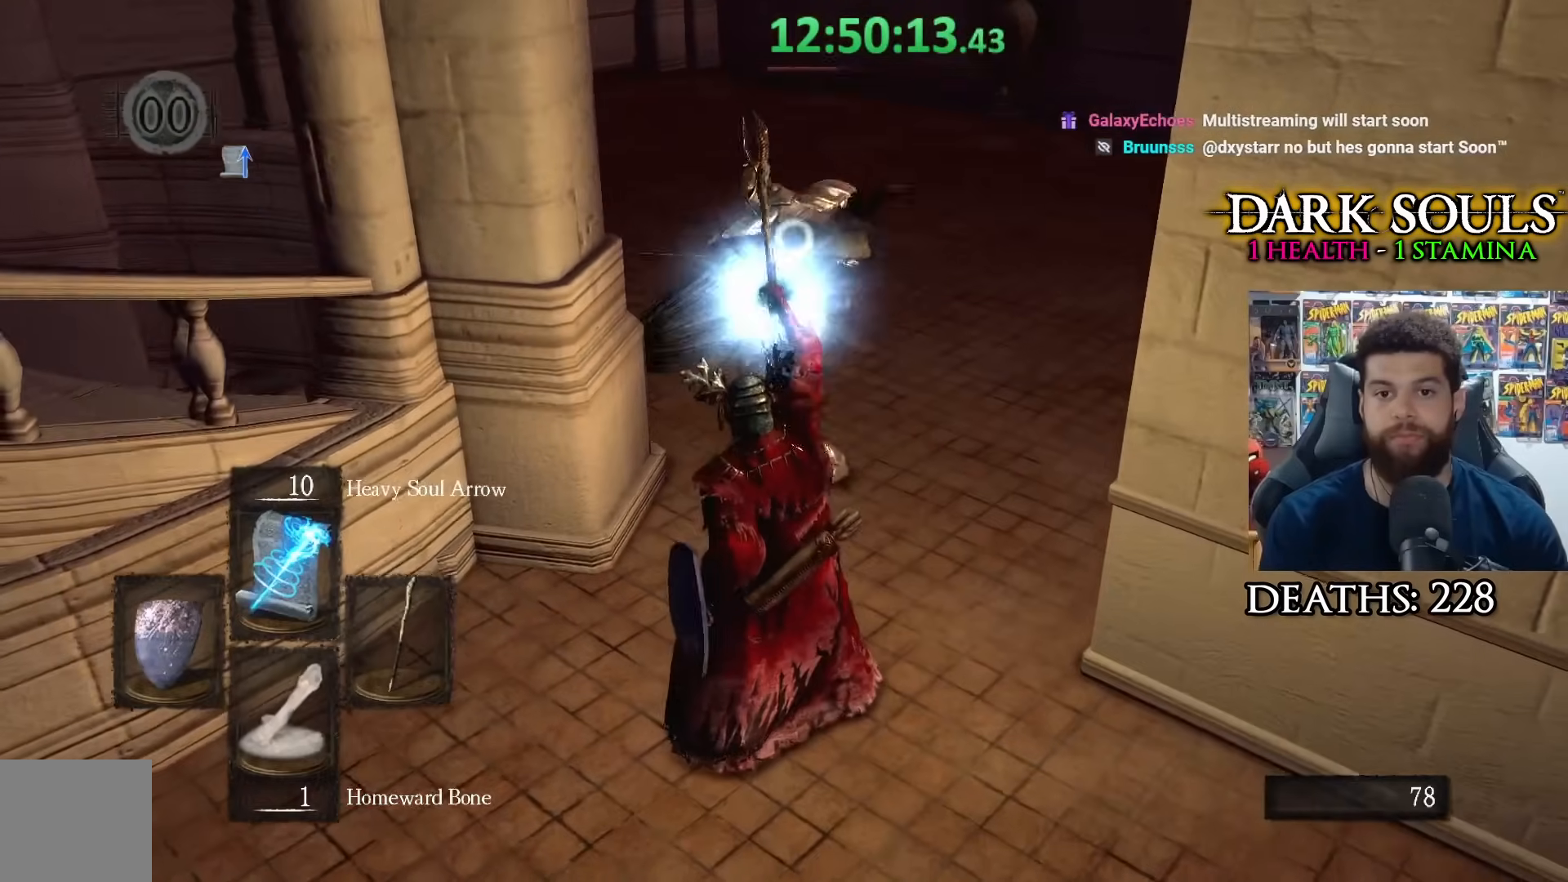
{"buttons": [], "left_stick": "down-left", "right_stick": "center", "events": [[383, "R3", "down"], [433, "right_stick", "left"], [483, "R3", "up"], [483, "right_stick", "center"]]}
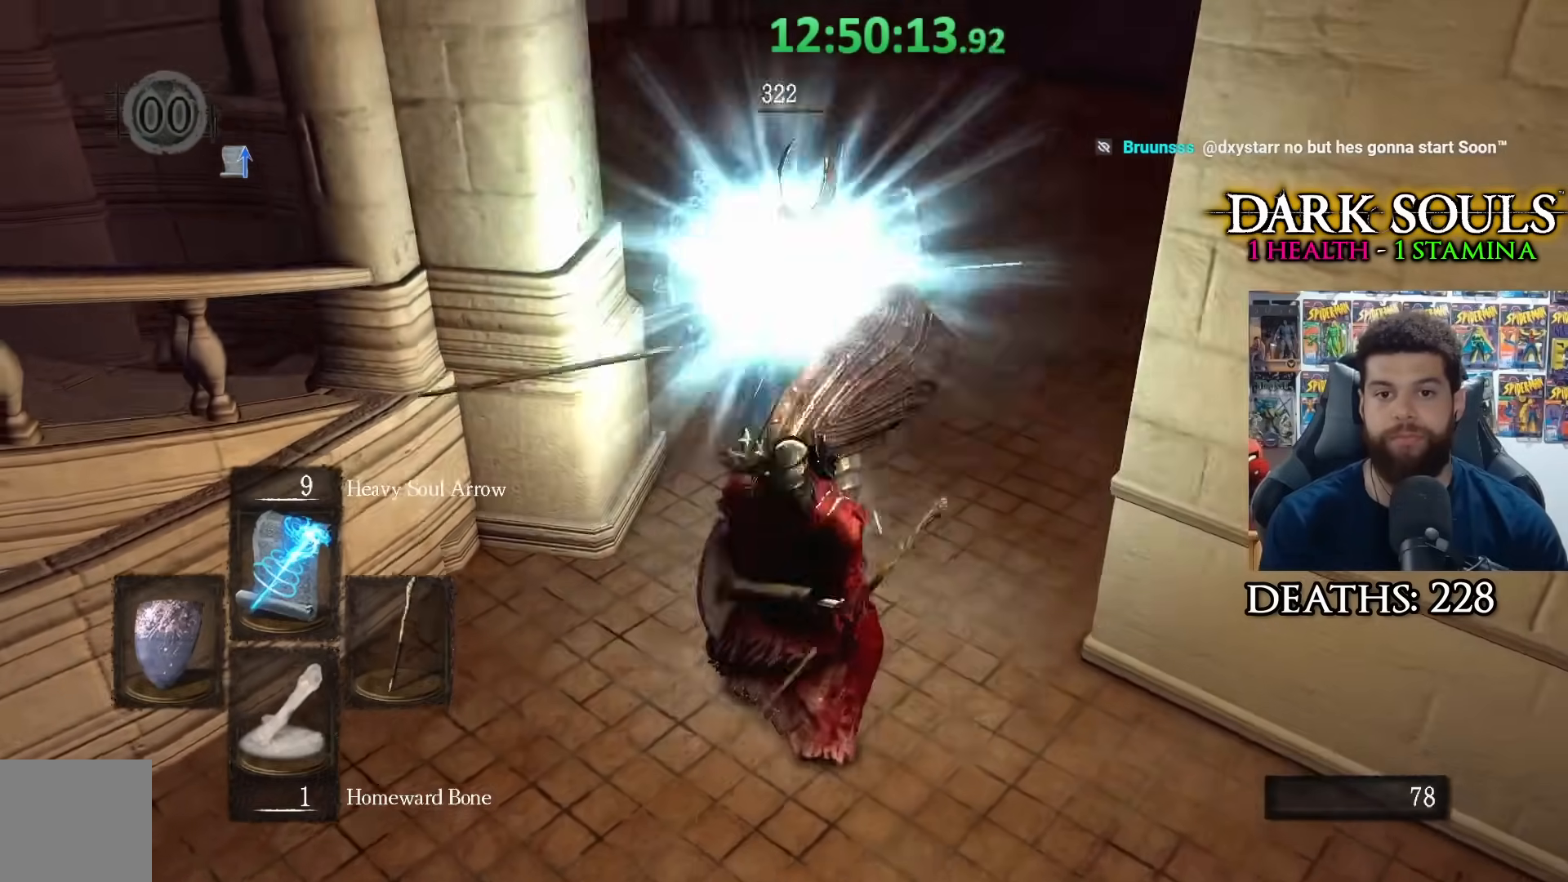
{"buttons": [], "left_stick": "down-left", "right_stick": "center", "events": []}
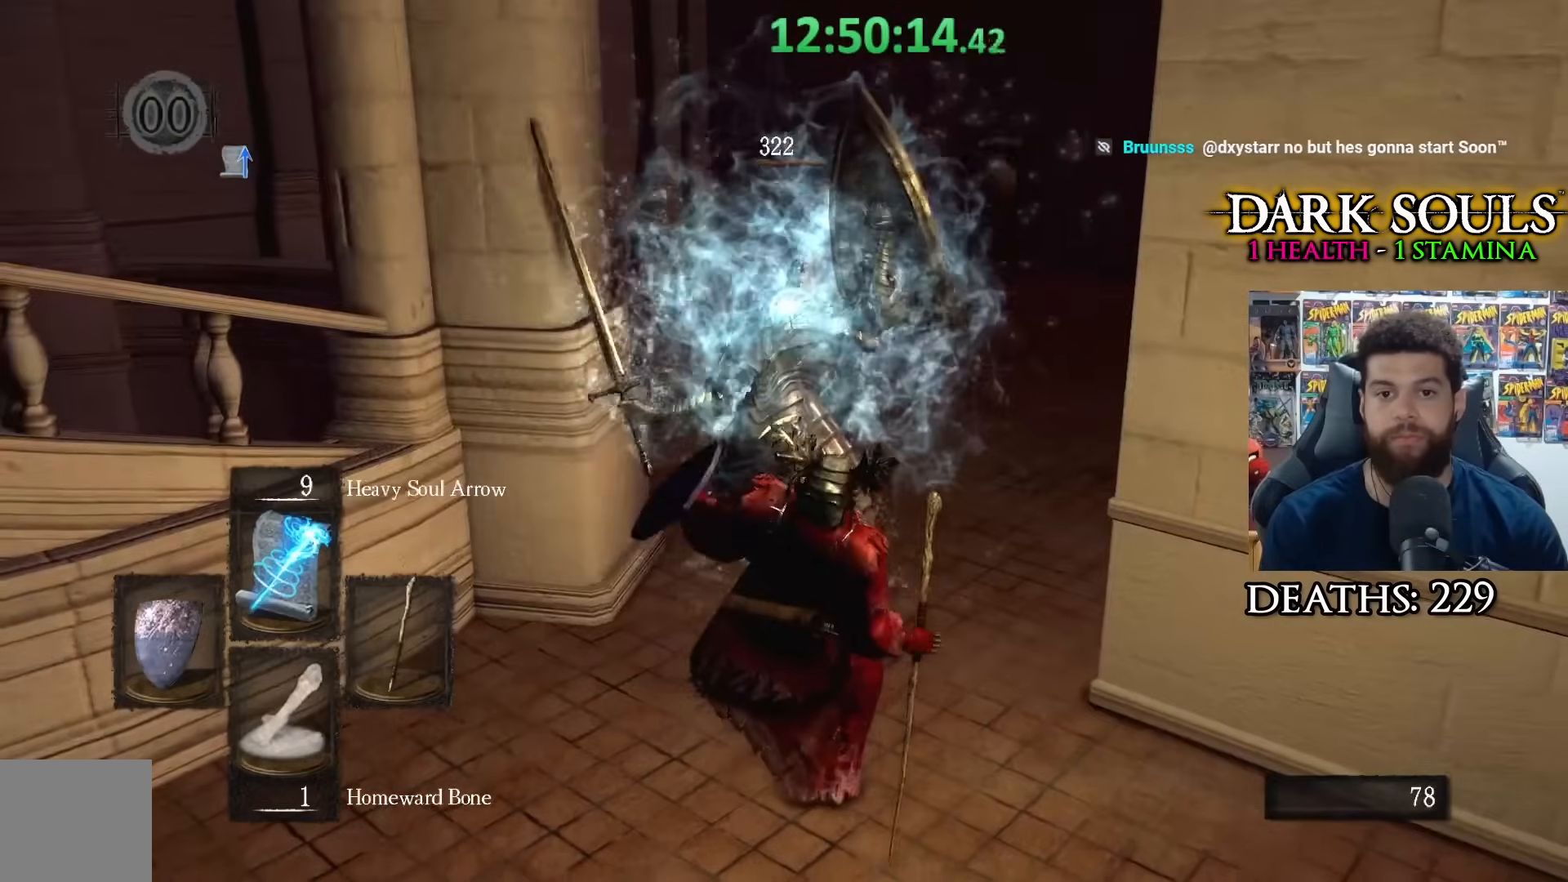
{"buttons": [], "left_stick": "up", "right_stick": "center", "events": [[300, "left_stick", "up-left"], [350, "left_stick", "up"]]}
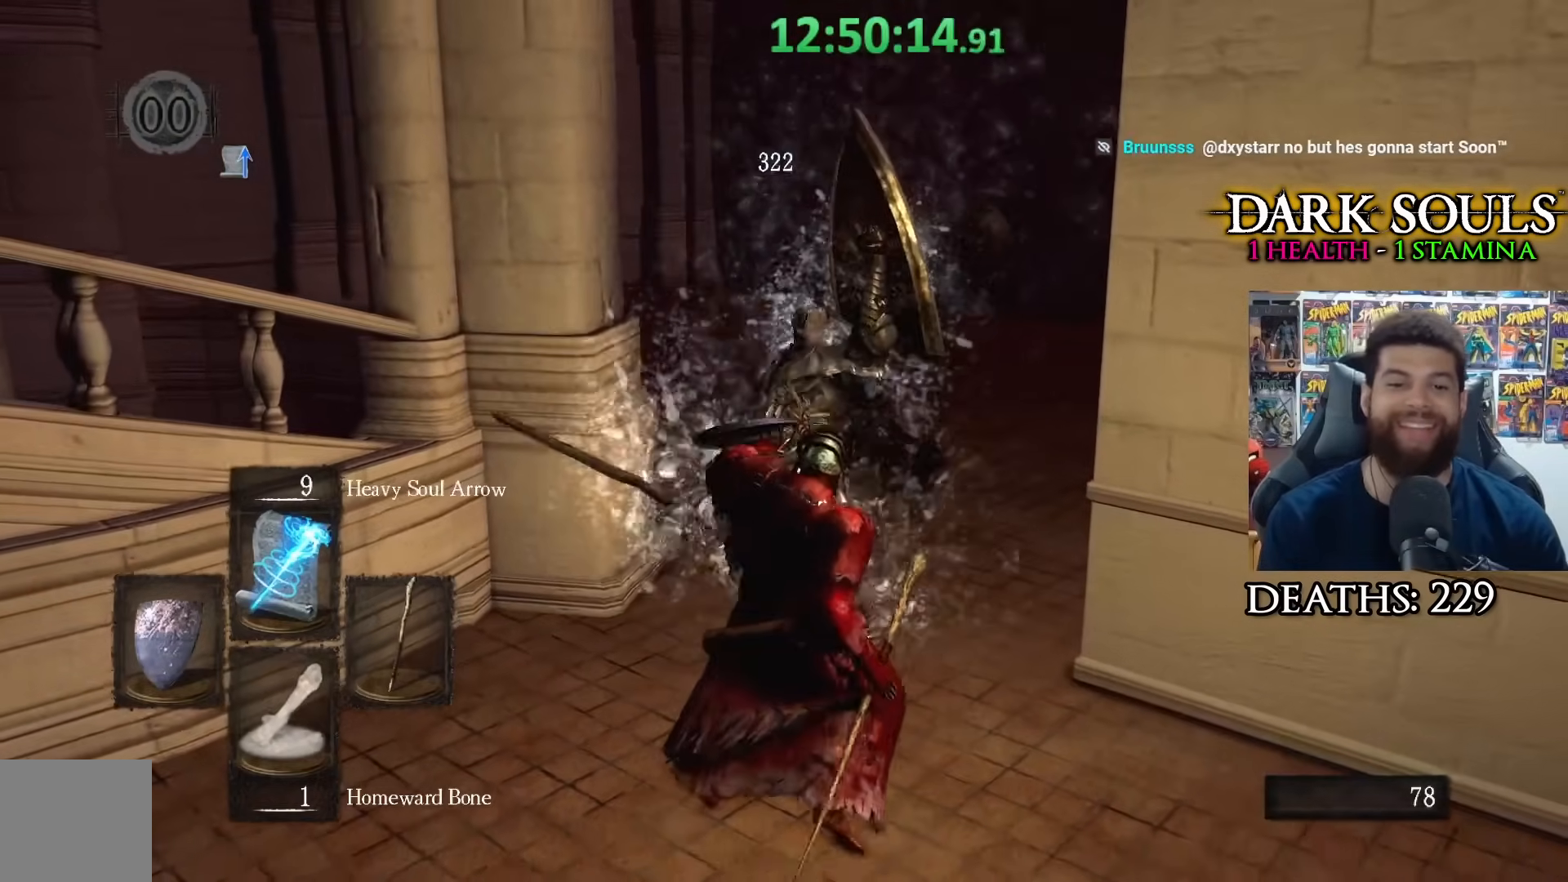
{"buttons": [], "left_stick": "center", "right_stick": "center", "events": [[183, "left_stick", "center"], [283, "right_stick", "left"], [350, "right_stick", "center"]]}
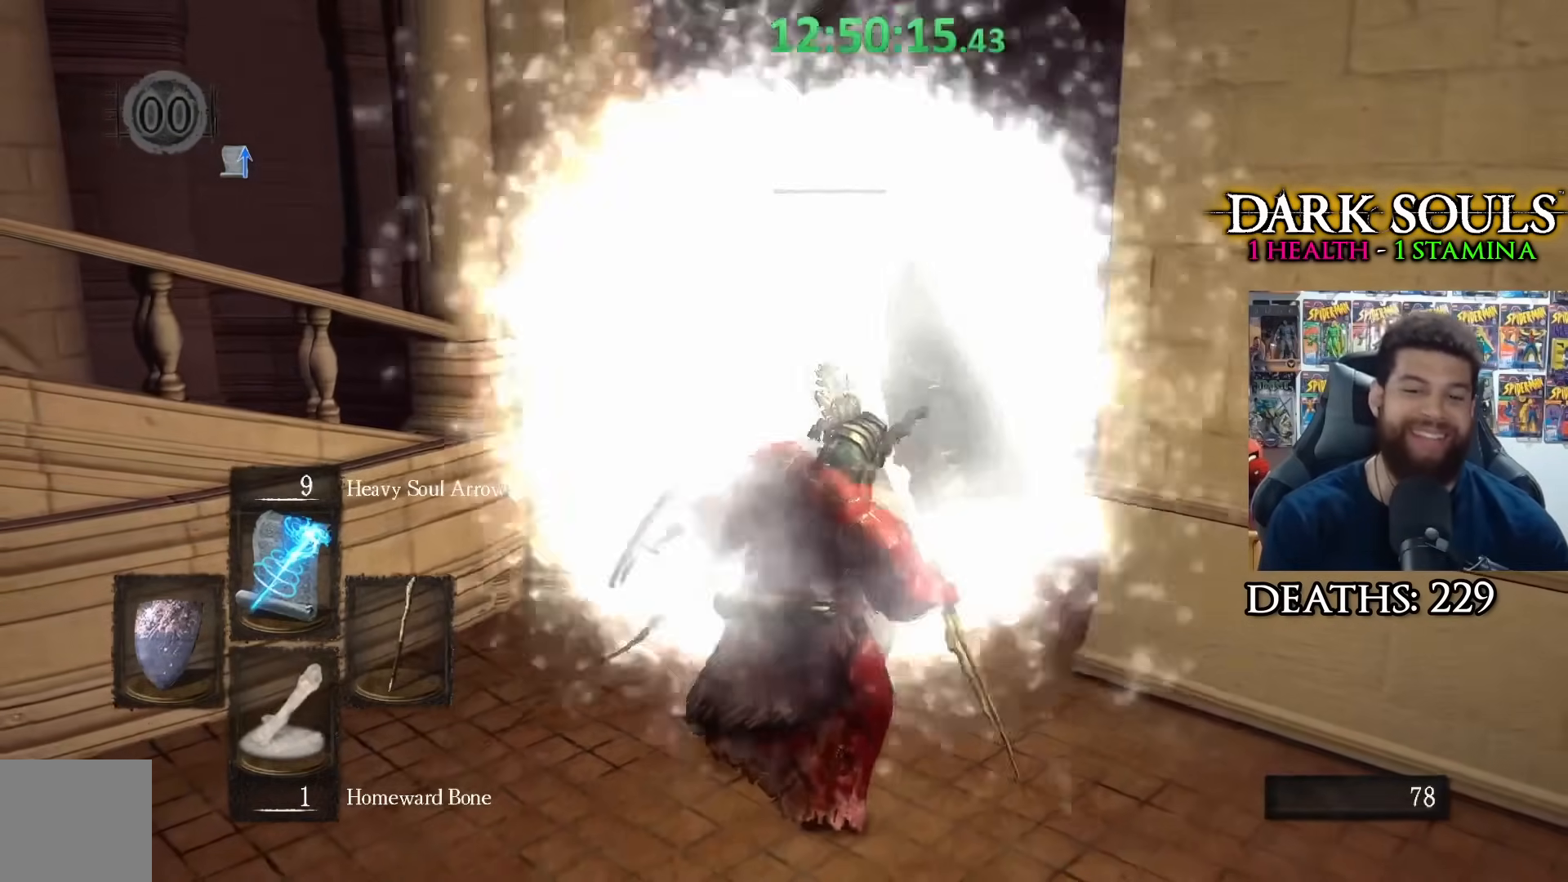
{"buttons": [], "left_stick": "center", "right_stick": "center", "events": []}
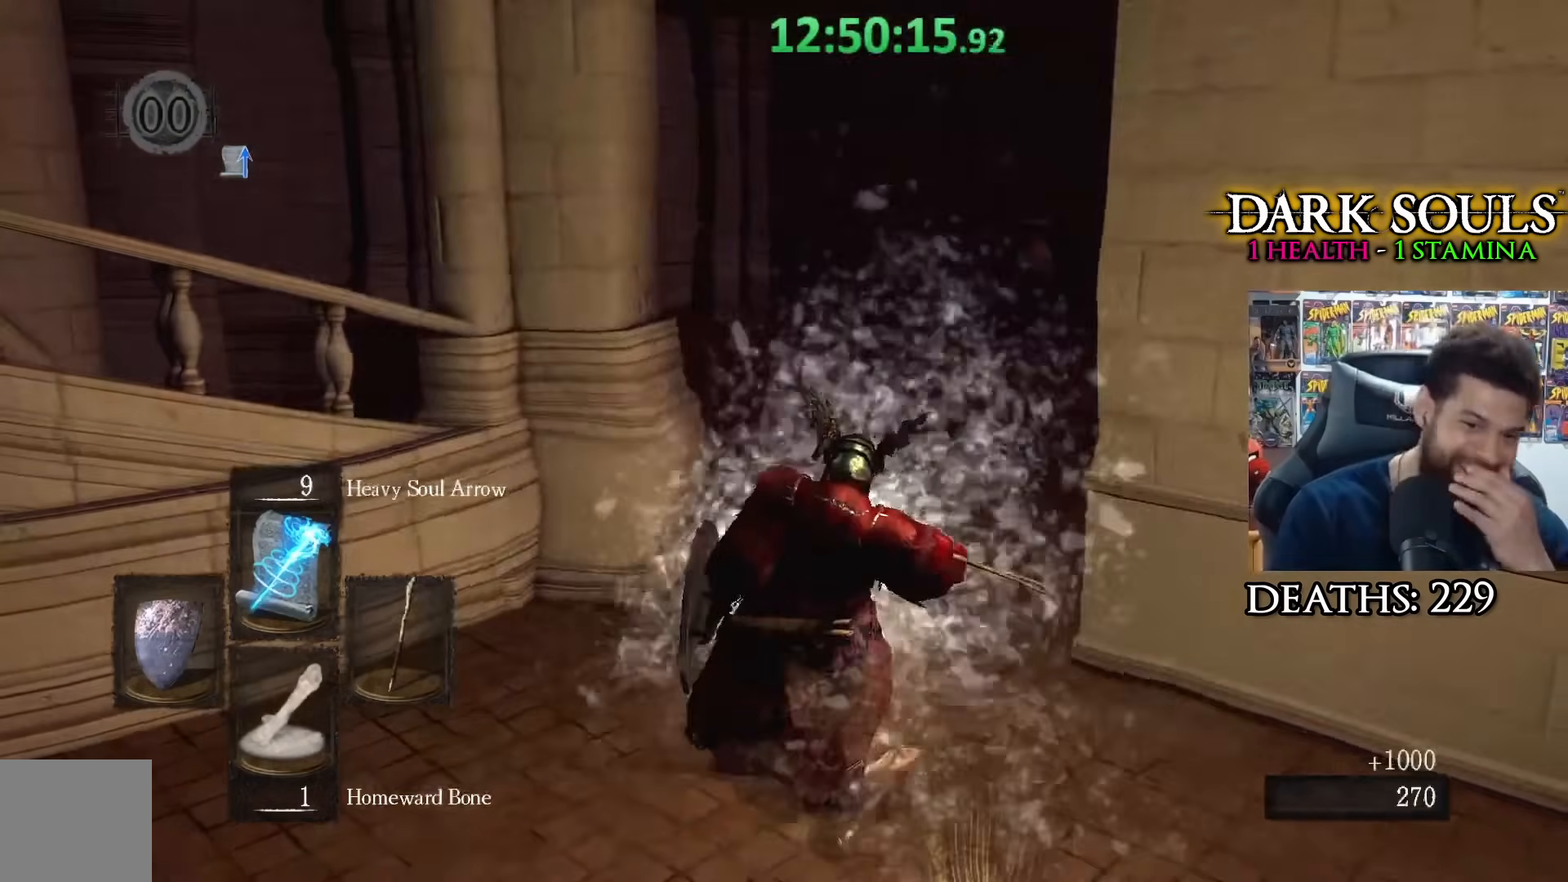
{"buttons": [], "left_stick": "up-left", "right_stick": "right", "events": [[283, "left_stick", "up-left"], [283, "right_stick", "down-right"], [333, "right_stick", "center"], [450, "right_stick", "right"]]}
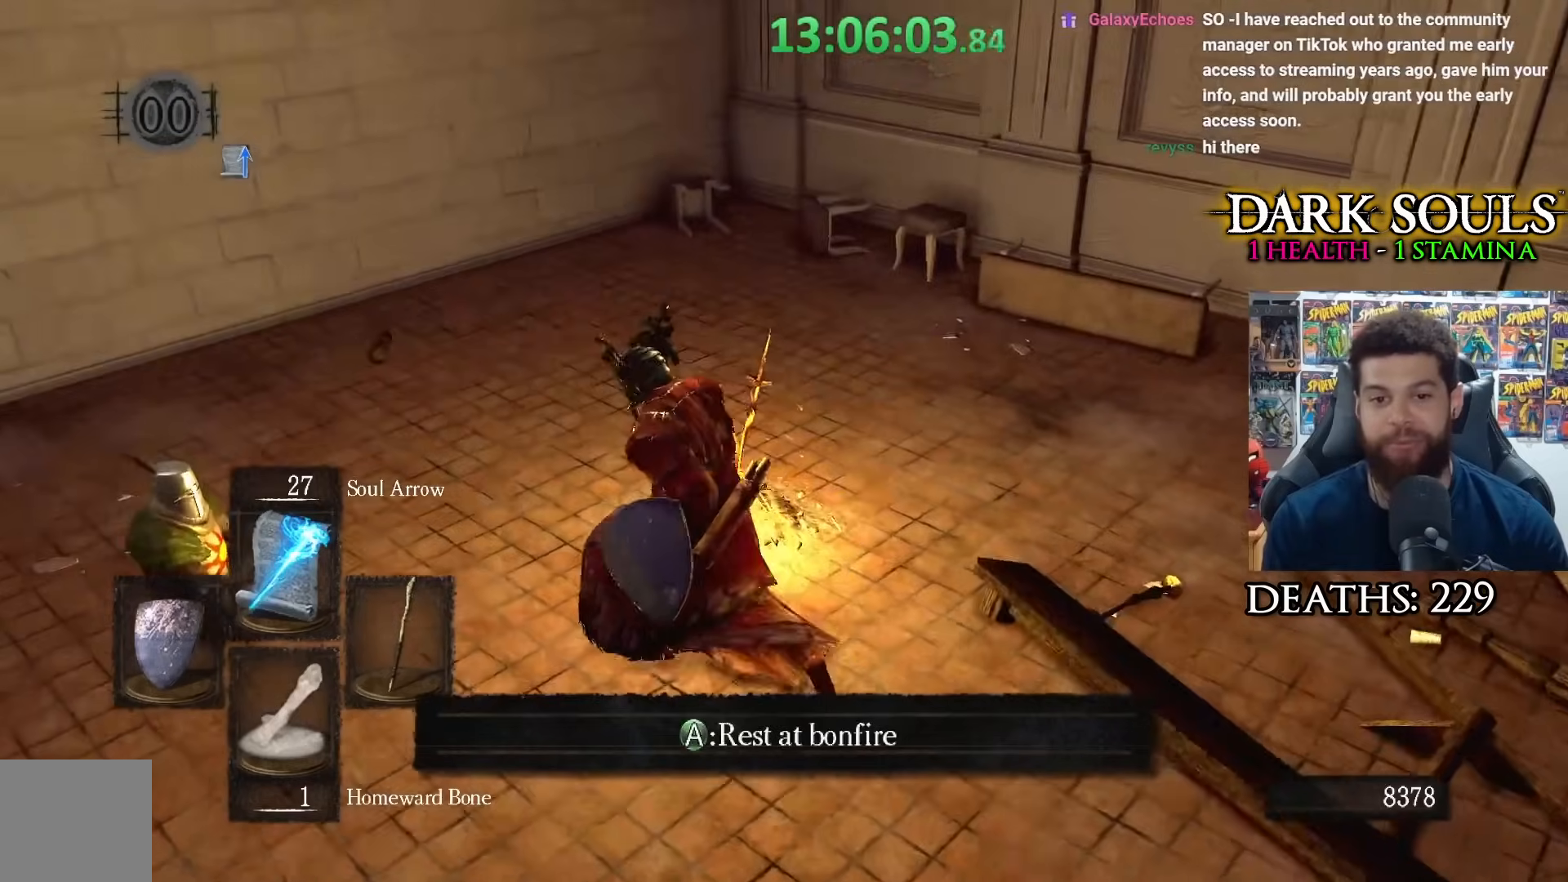
{"buttons": [], "left_stick": "center", "right_stick": "center", "events": [[183, "right_stick", "center"], [300, "left_stick", "up"], [350, "A", "down"], [433, "A", "up"], [483, "left_stick", "center"]]}
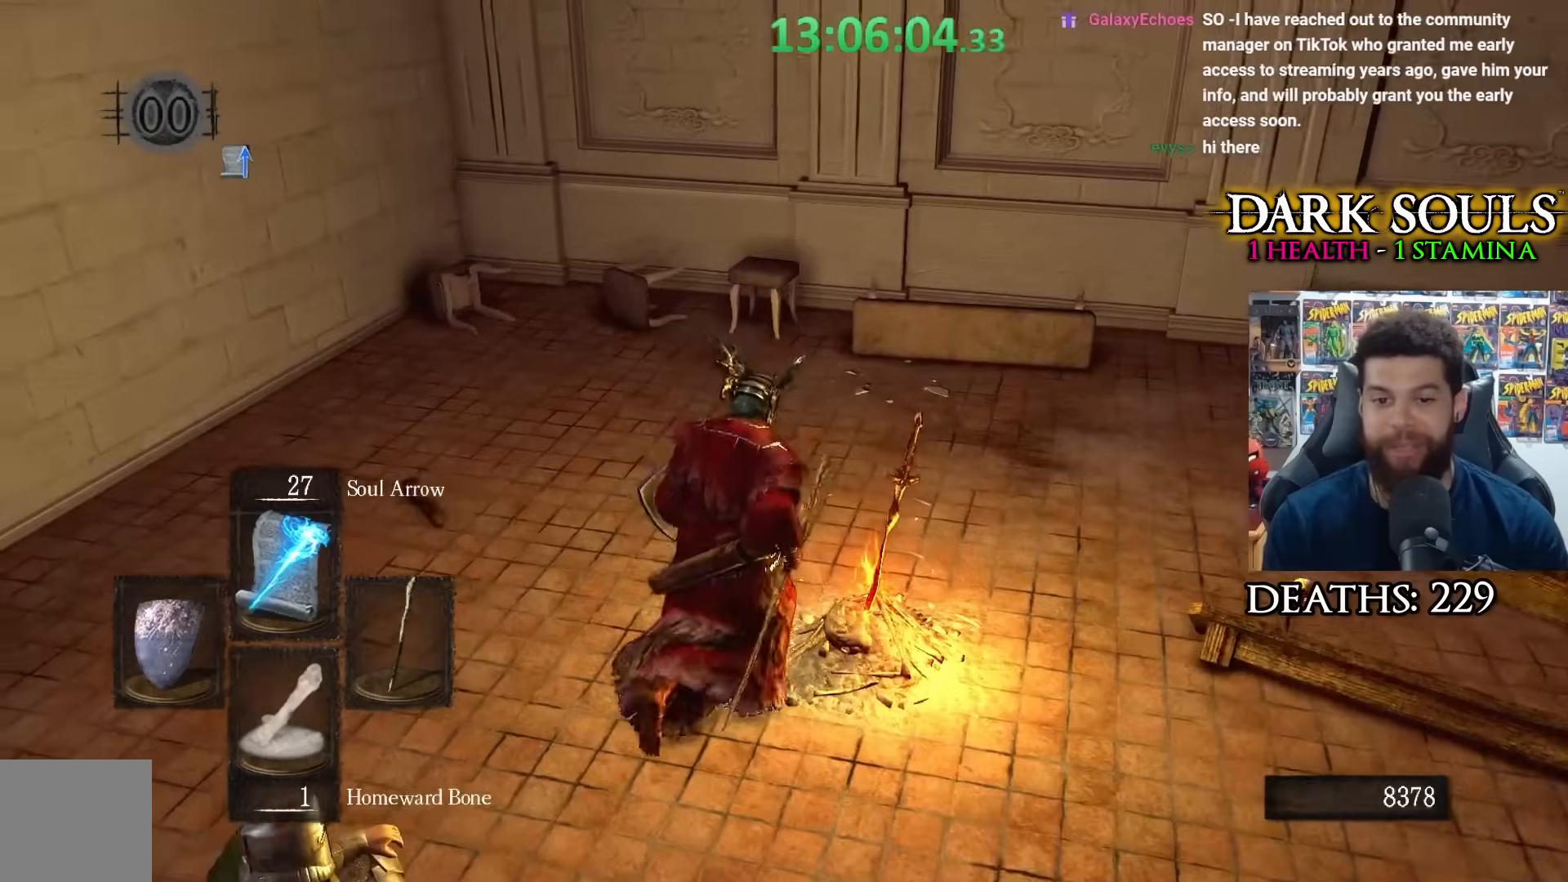
{"buttons": [], "left_stick": "right", "right_stick": "right", "events": [[417, "left_stick", "right"], [417, "right_stick", "right"]]}
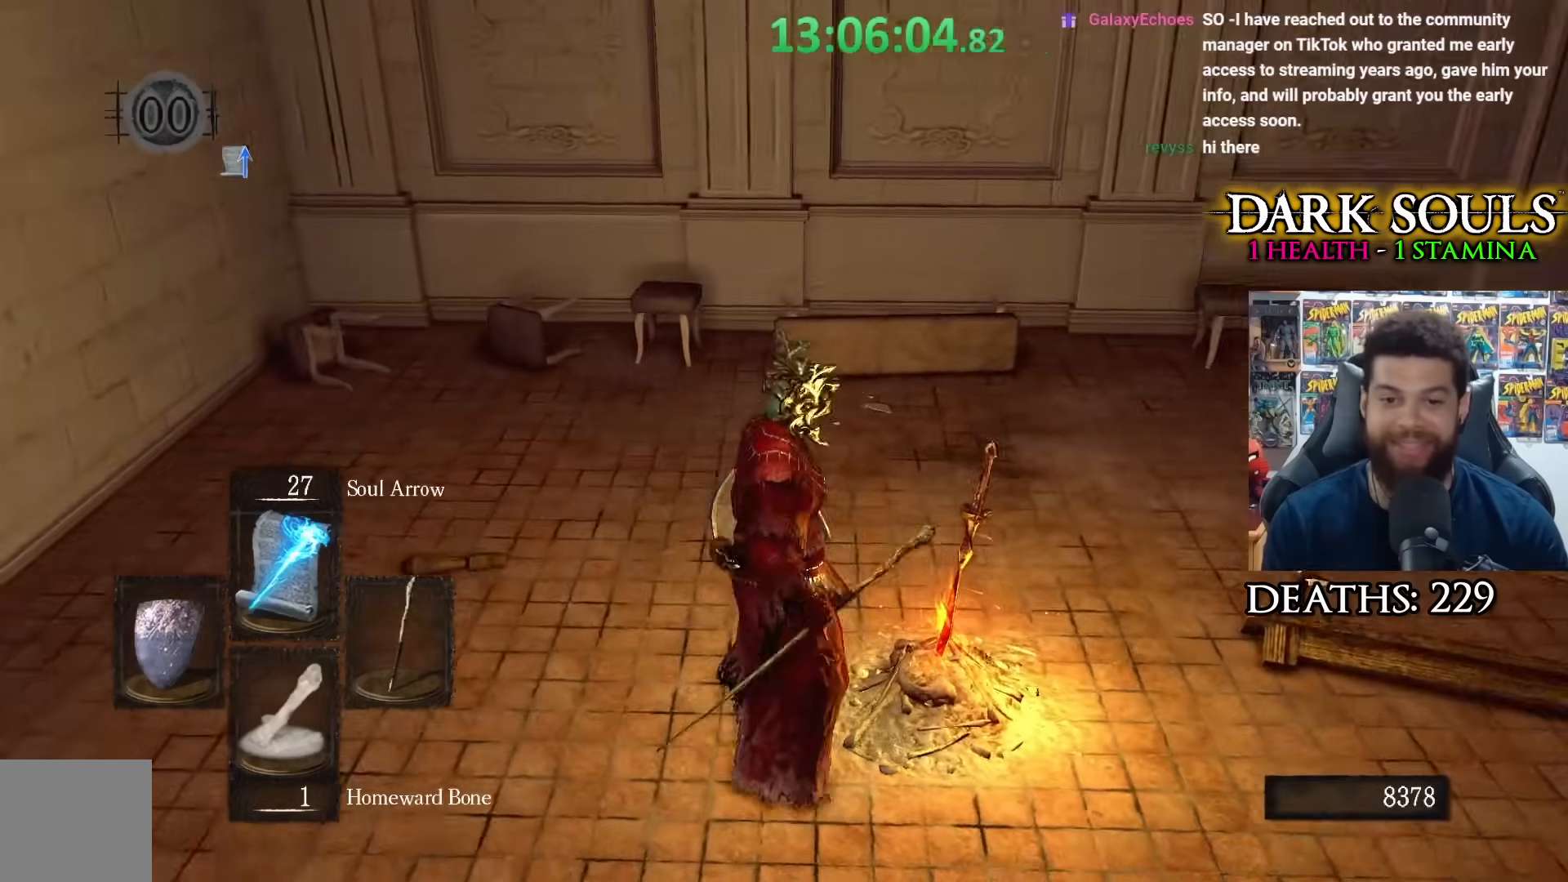
{"buttons": [], "left_stick": "left", "right_stick": "center", "events": [[100, "left_stick", "center"], [133, "right_stick", "center"], [217, "A", "down"], [317, "A", "up"], [467, "left_stick", "left"]]}
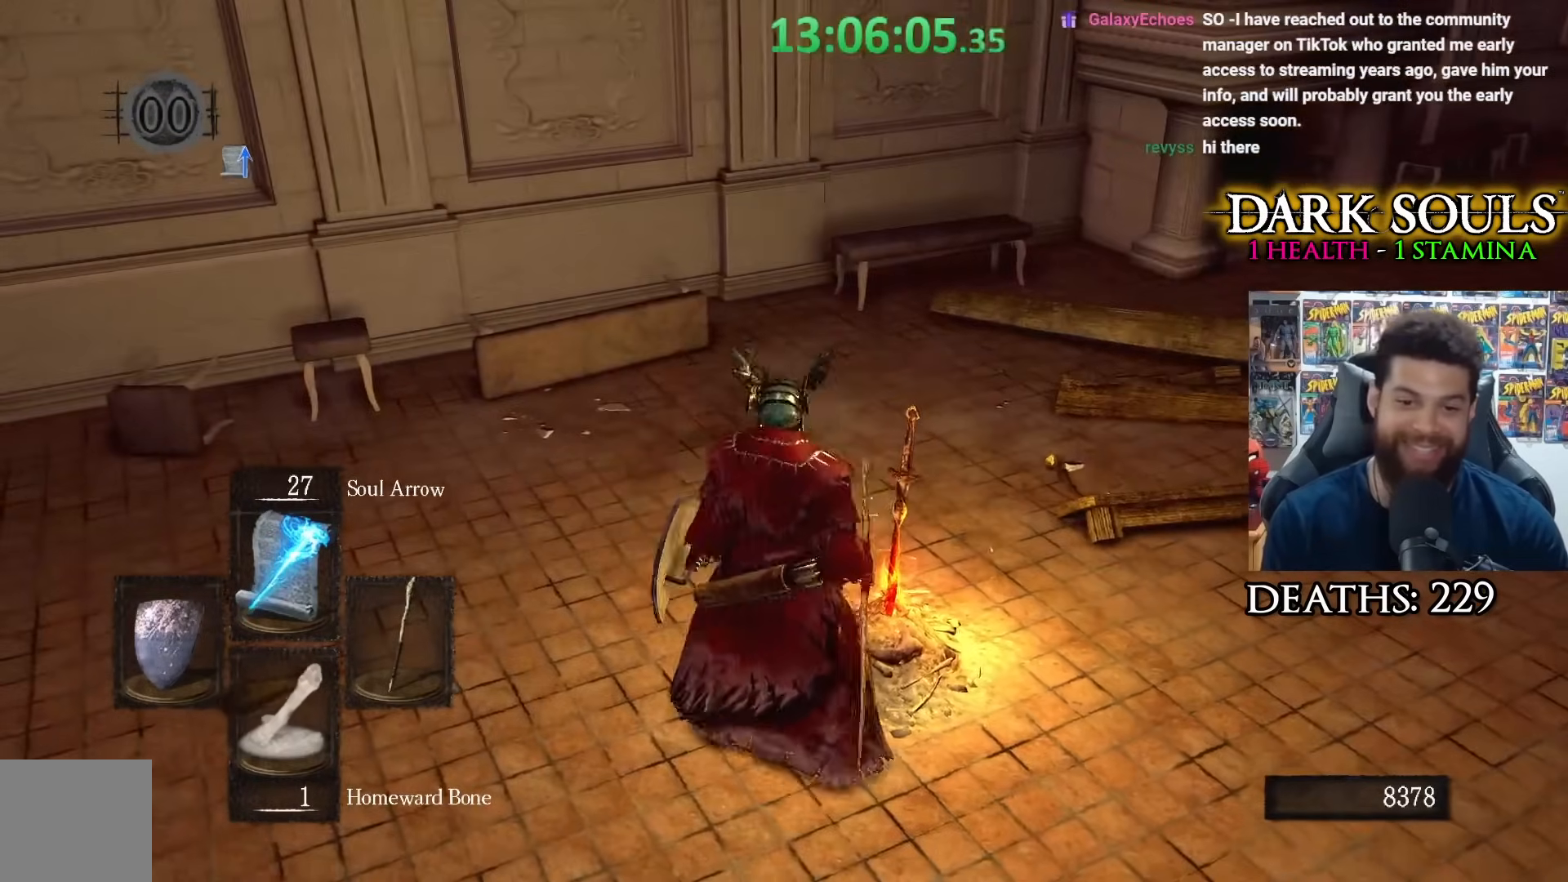
{"buttons": [], "left_stick": "down-left", "right_stick": "center", "events": [[17, "right_stick", "right"], [83, "left_stick", "down-left"], [250, "right_stick", "center"], [333, "right_stick", "right"], [467, "right_stick", "center"]]}
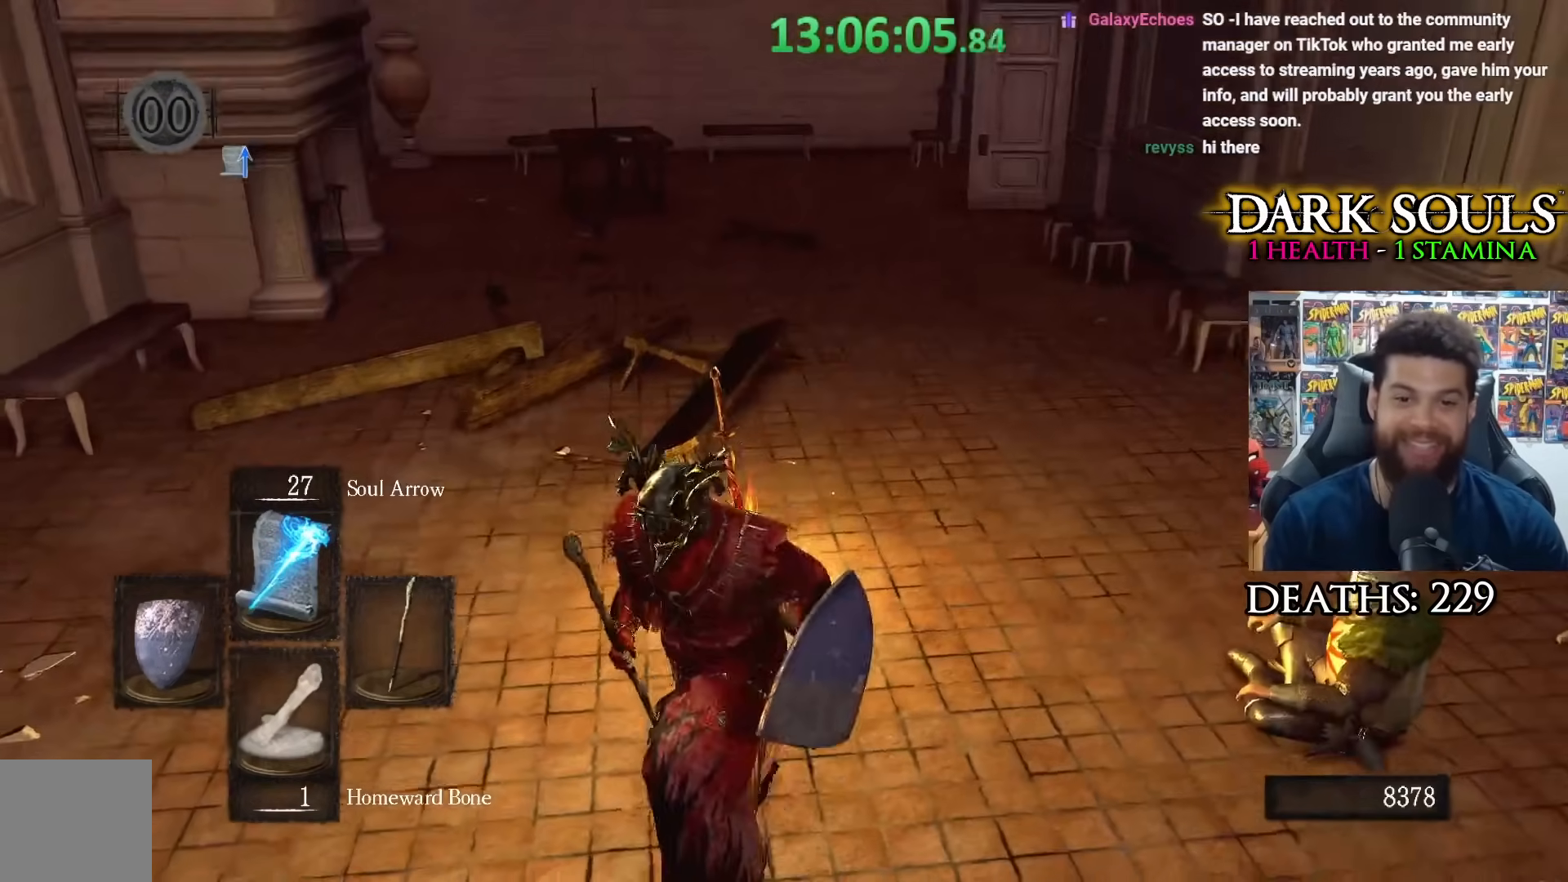
{"buttons": [], "left_stick": "center", "right_stick": "center", "events": [[83, "left_stick", "up-left"], [133, "left_stick", "up"], [250, "A", "down"], [350, "A", "up"], [350, "left_stick", "center"], [433, "A", "down"], [500, "A", "up"]]}
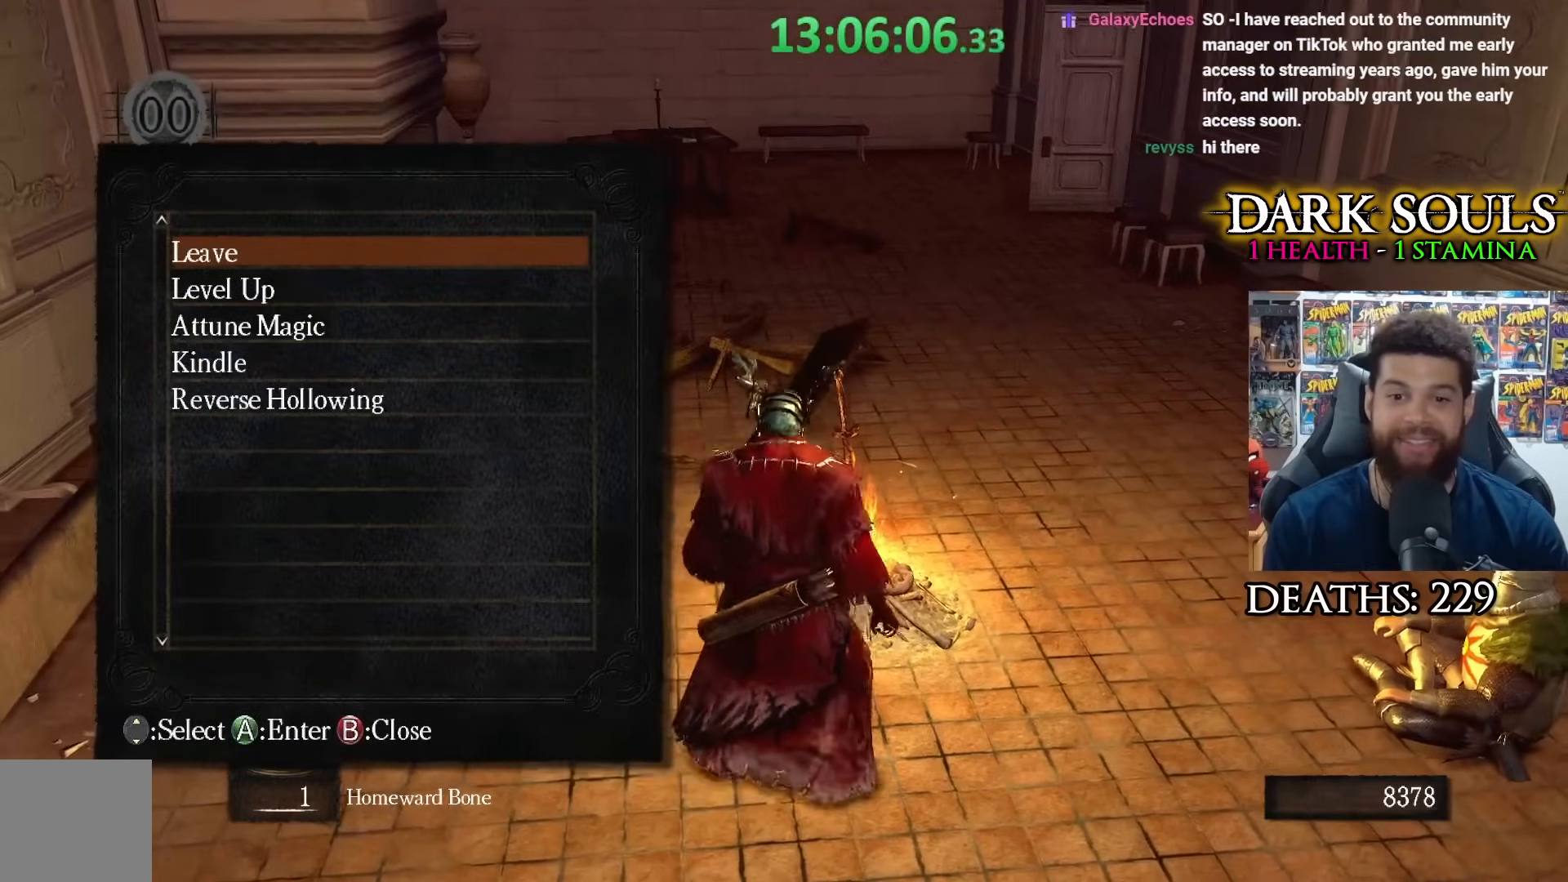
{"buttons": [], "left_stick": "center", "right_stick": "center", "events": []}
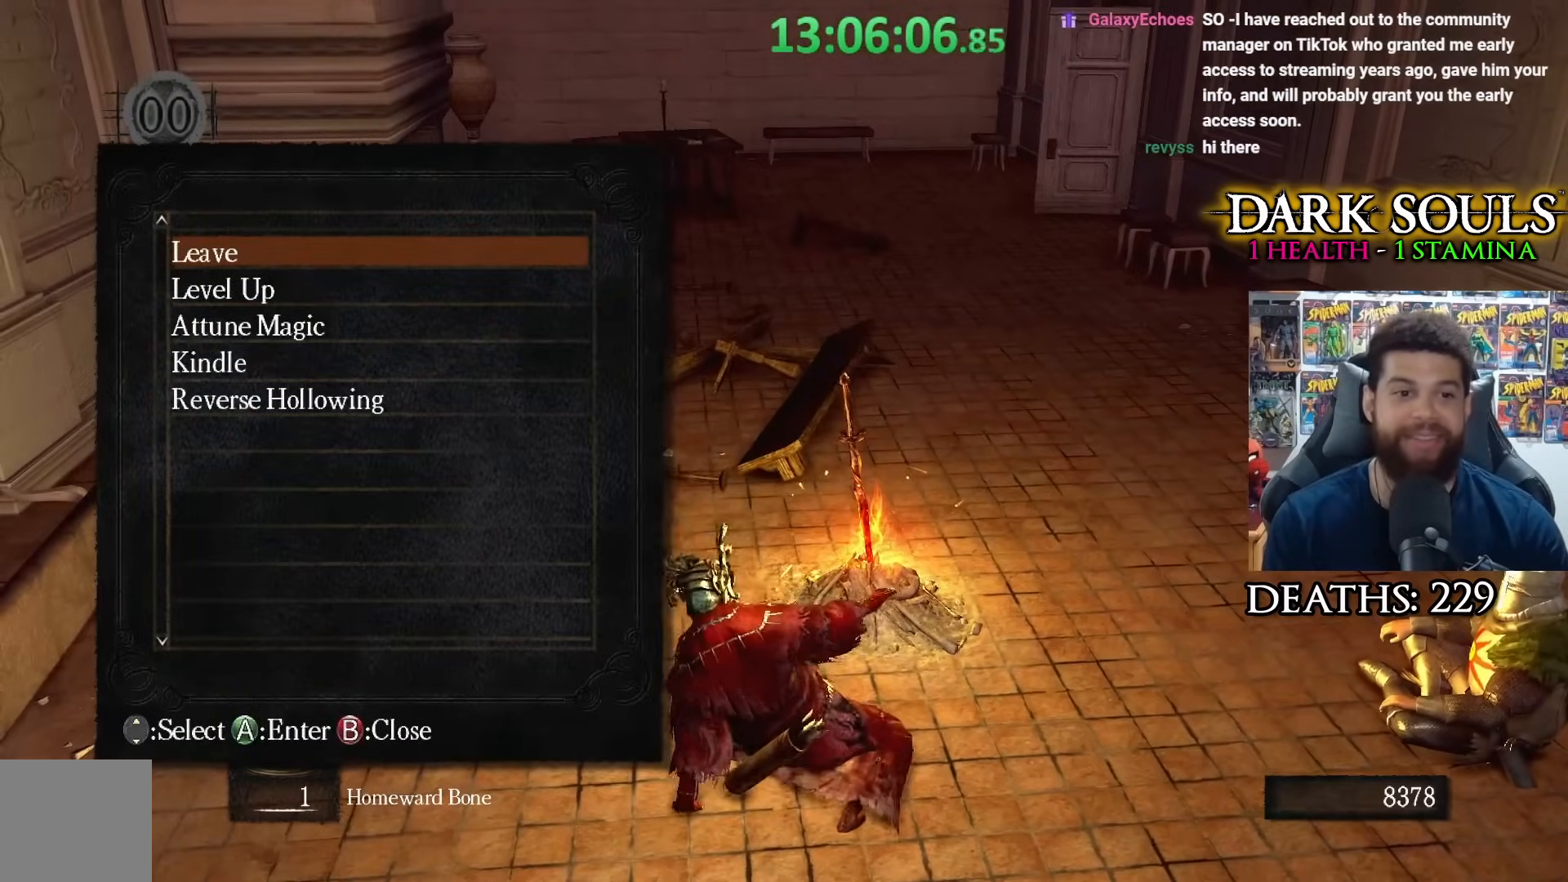
{"buttons": [], "left_stick": "center", "right_stick": "center", "events": [[17, "DPAD_DOWN", "down"], [100, "DPAD_DOWN", "up"], [133, "A", "down"], [217, "A", "up"], [350, "DPAD_DOWN", "down"], [433, "DPAD_DOWN", "up"]]}
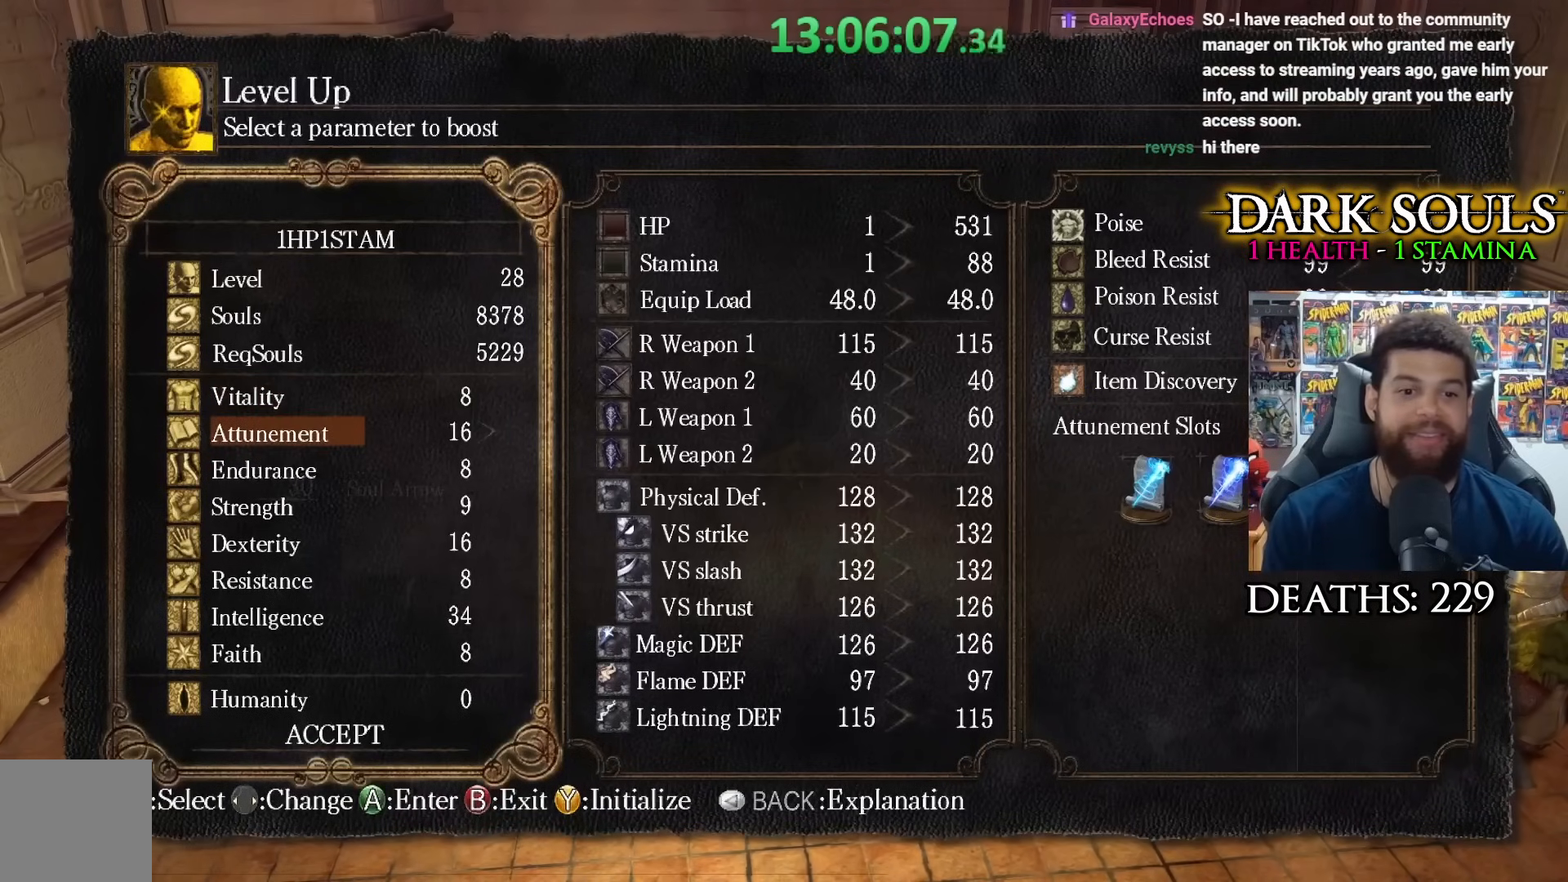
{"buttons": ["DPAD_DOWN"], "left_stick": "center", "right_stick": "center", "events": [[17, "DPAD_DOWN", "down"], [117, "DPAD_DOWN", "up"], [167, "DPAD_DOWN", "down"], [283, "DPAD_DOWN", "up"], [350, "DPAD_DOWN", "down"], [450, "DPAD_DOWN", "up"], [500, "DPAD_DOWN", "down"]]}
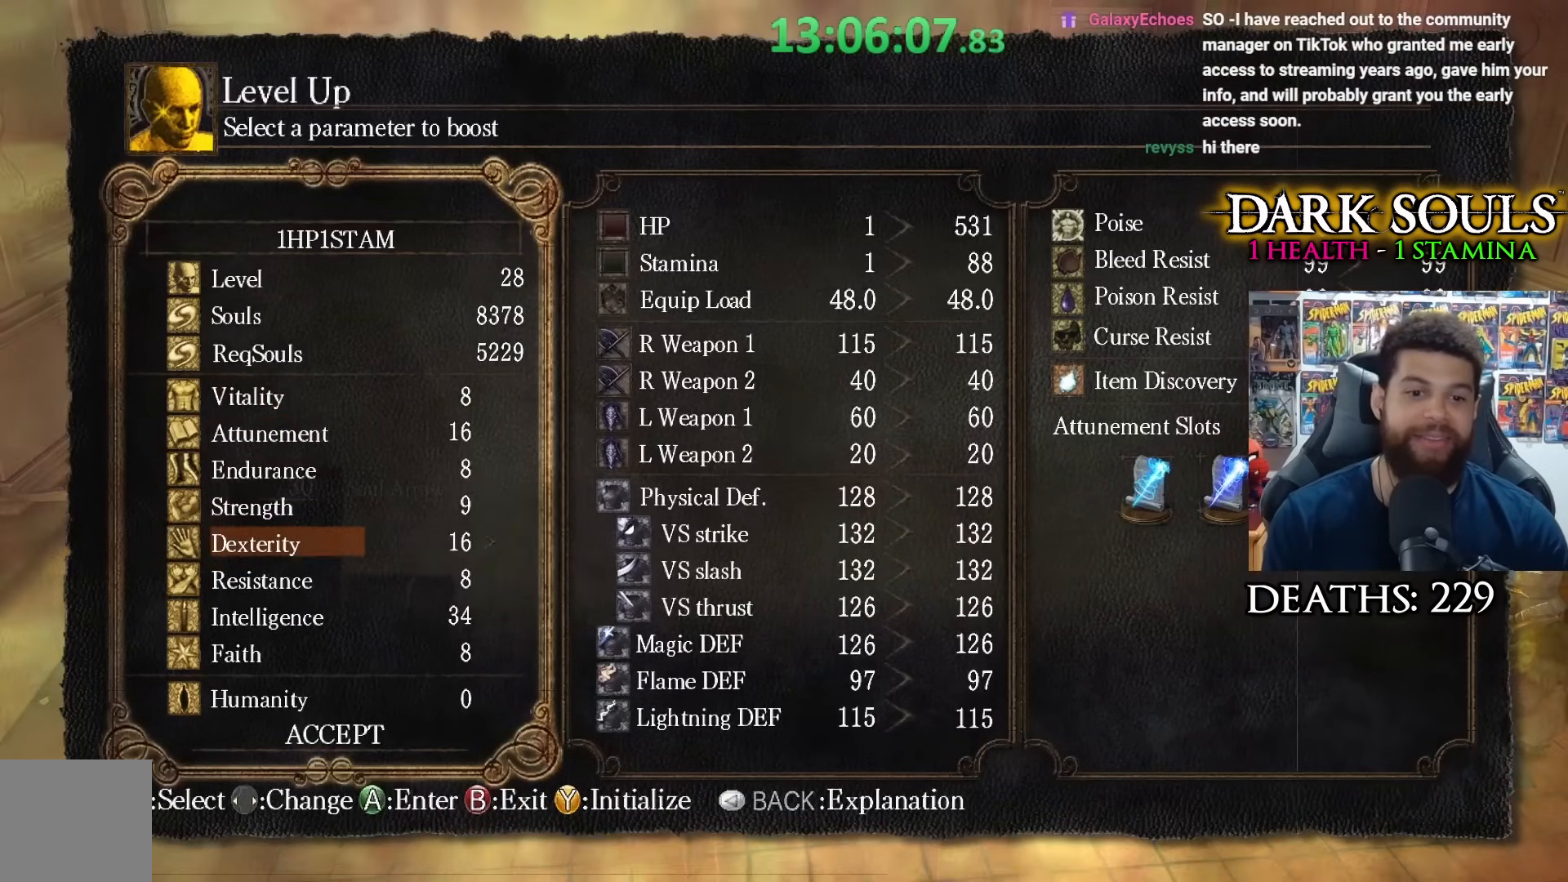
{"buttons": ["DPAD_RIGHT"], "left_stick": "center", "right_stick": "center", "events": [[100, "DPAD_DOWN", "up"], [183, "DPAD_DOWN", "down"], [267, "DPAD_DOWN", "up"], [333, "DPAD_RIGHT", "down"]]}
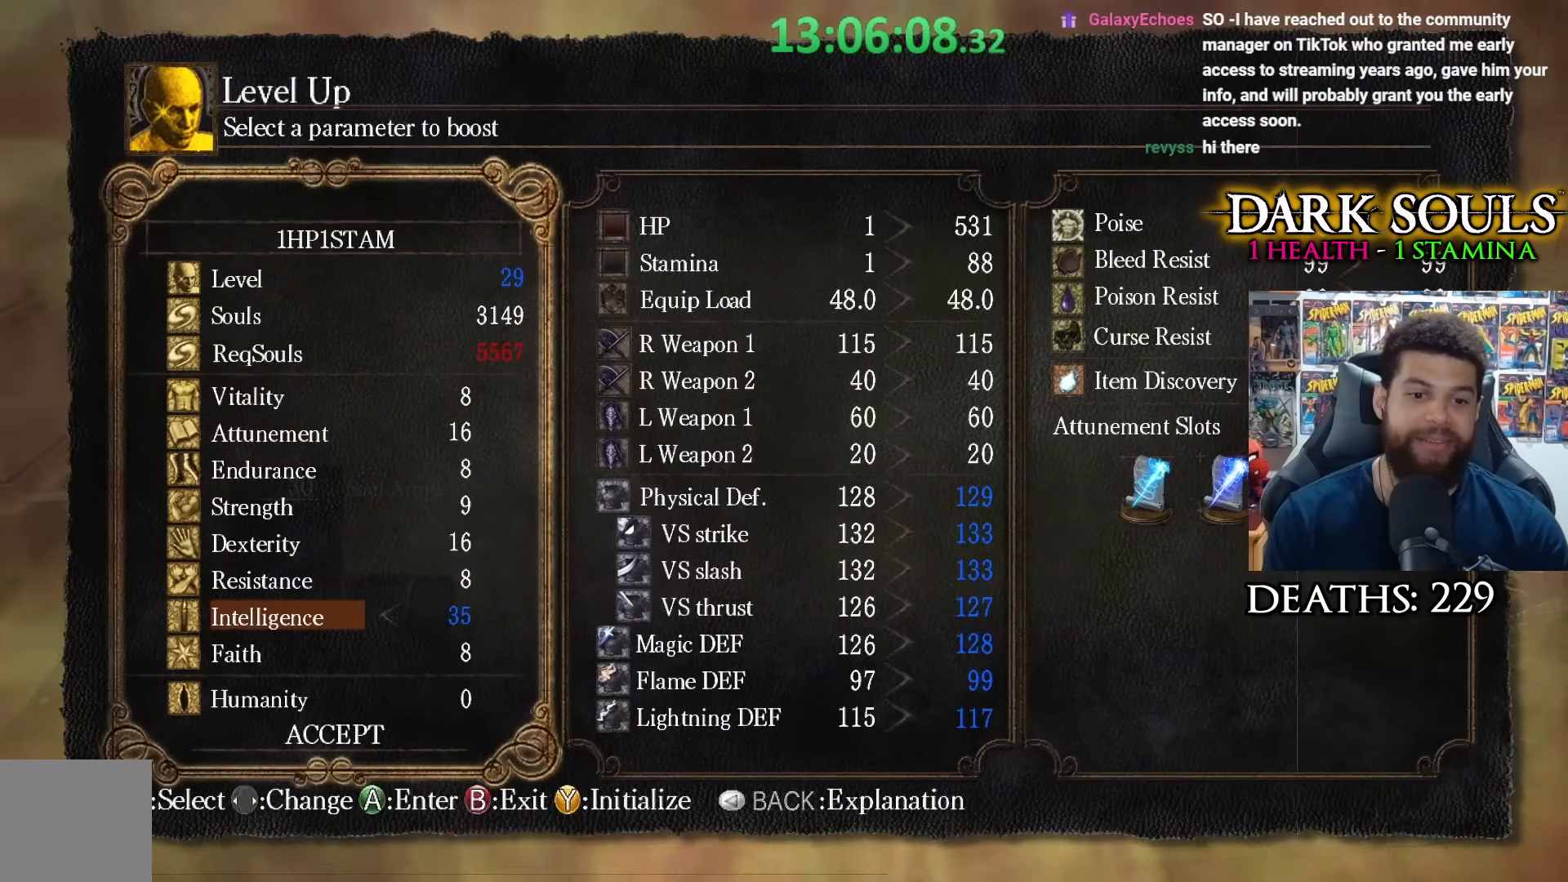
{"buttons": [], "left_stick": "center", "right_stick": "center", "events": [[67, "DPAD_RIGHT", "up"], [133, "DPAD_RIGHT", "down"], [267, "DPAD_RIGHT", "up"]]}
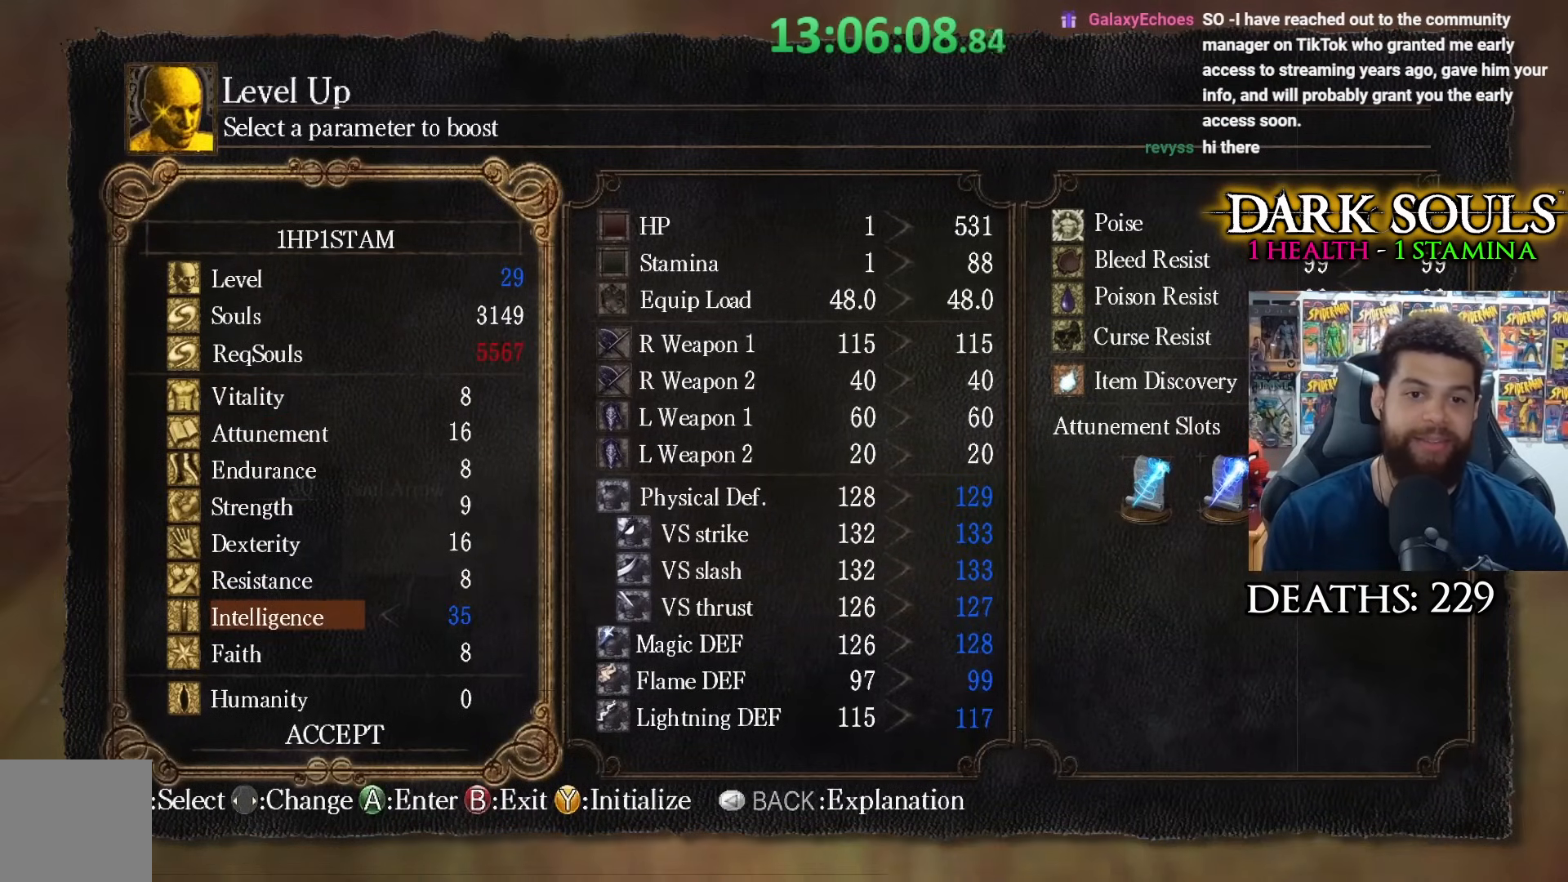
{"buttons": [], "left_stick": "center", "right_stick": "center", "events": [[33, "A", "down"], [133, "A", "up"], [233, "DPAD_LEFT", "down"], [333, "A", "down"], [333, "DPAD_LEFT", "up"], [433, "A", "up"]]}
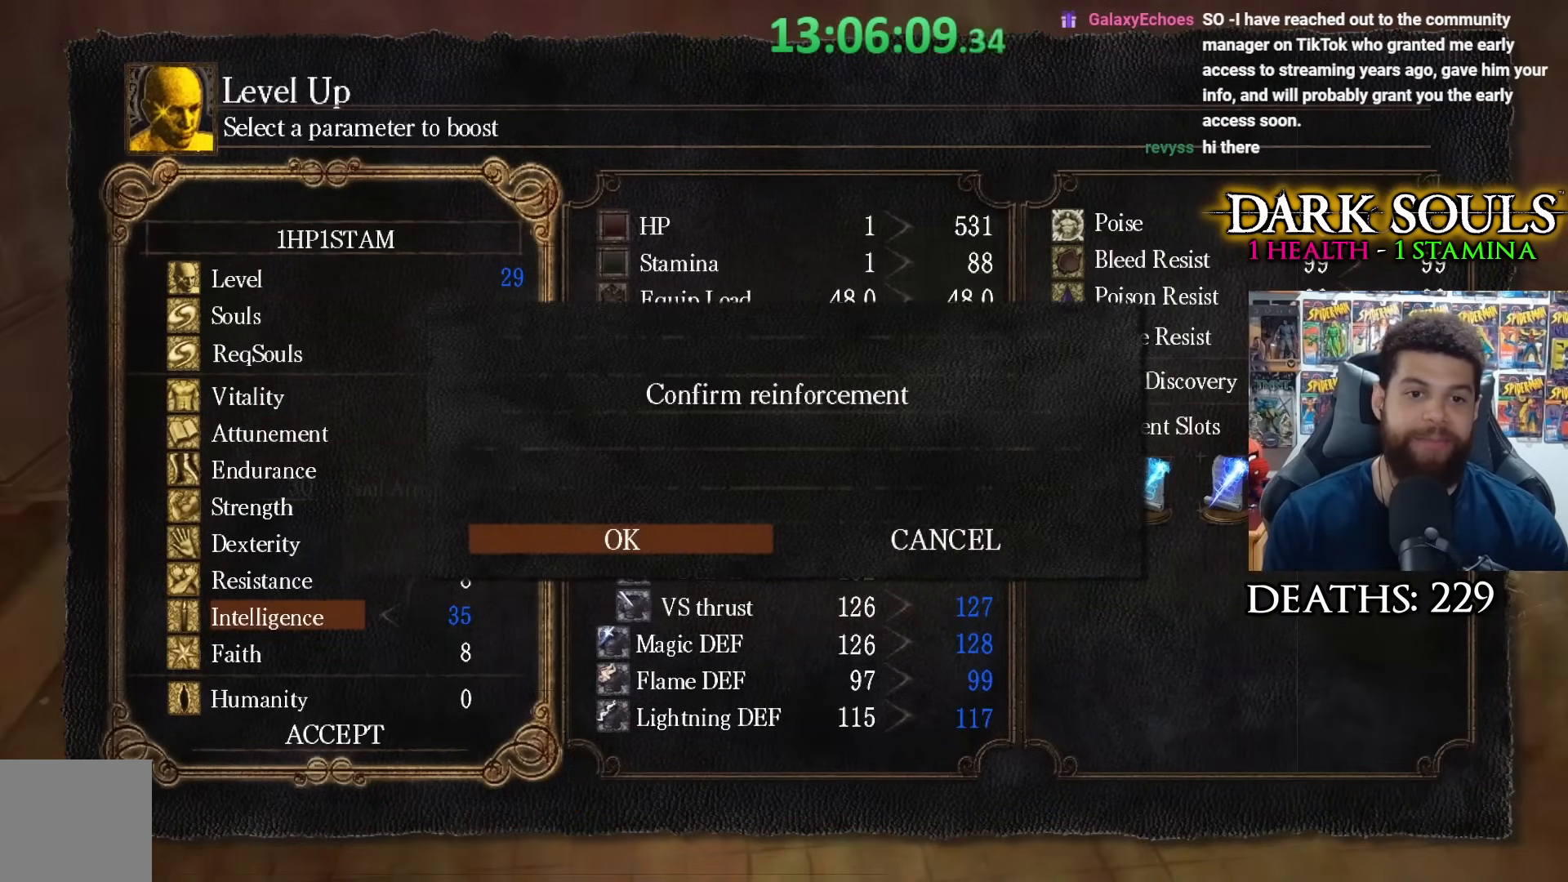
{"buttons": [], "left_stick": "center", "right_stick": "center", "events": [[250, "B", "down"], [333, "B", "up"], [433, "B", "down"], [500, "B", "up"]]}
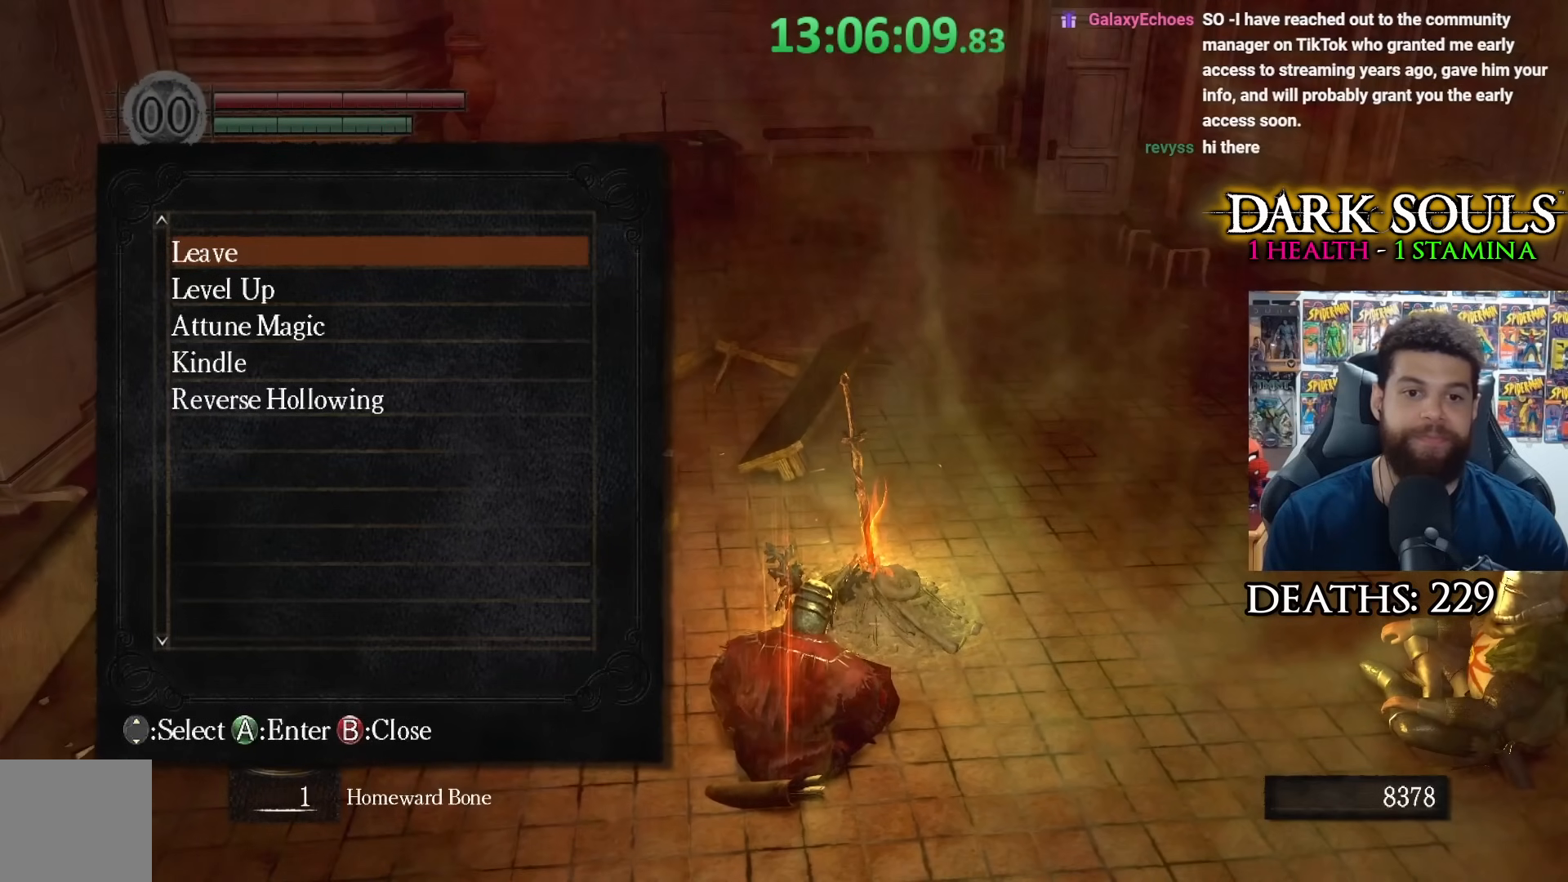
{"buttons": [], "left_stick": "center", "right_stick": "center", "events": [[83, "B", "down"], [167, "B", "up"], [200, "left_stick", "down-left"], [233, "B", "down"], [317, "B", "up"], [317, "left_stick", "center"]]}
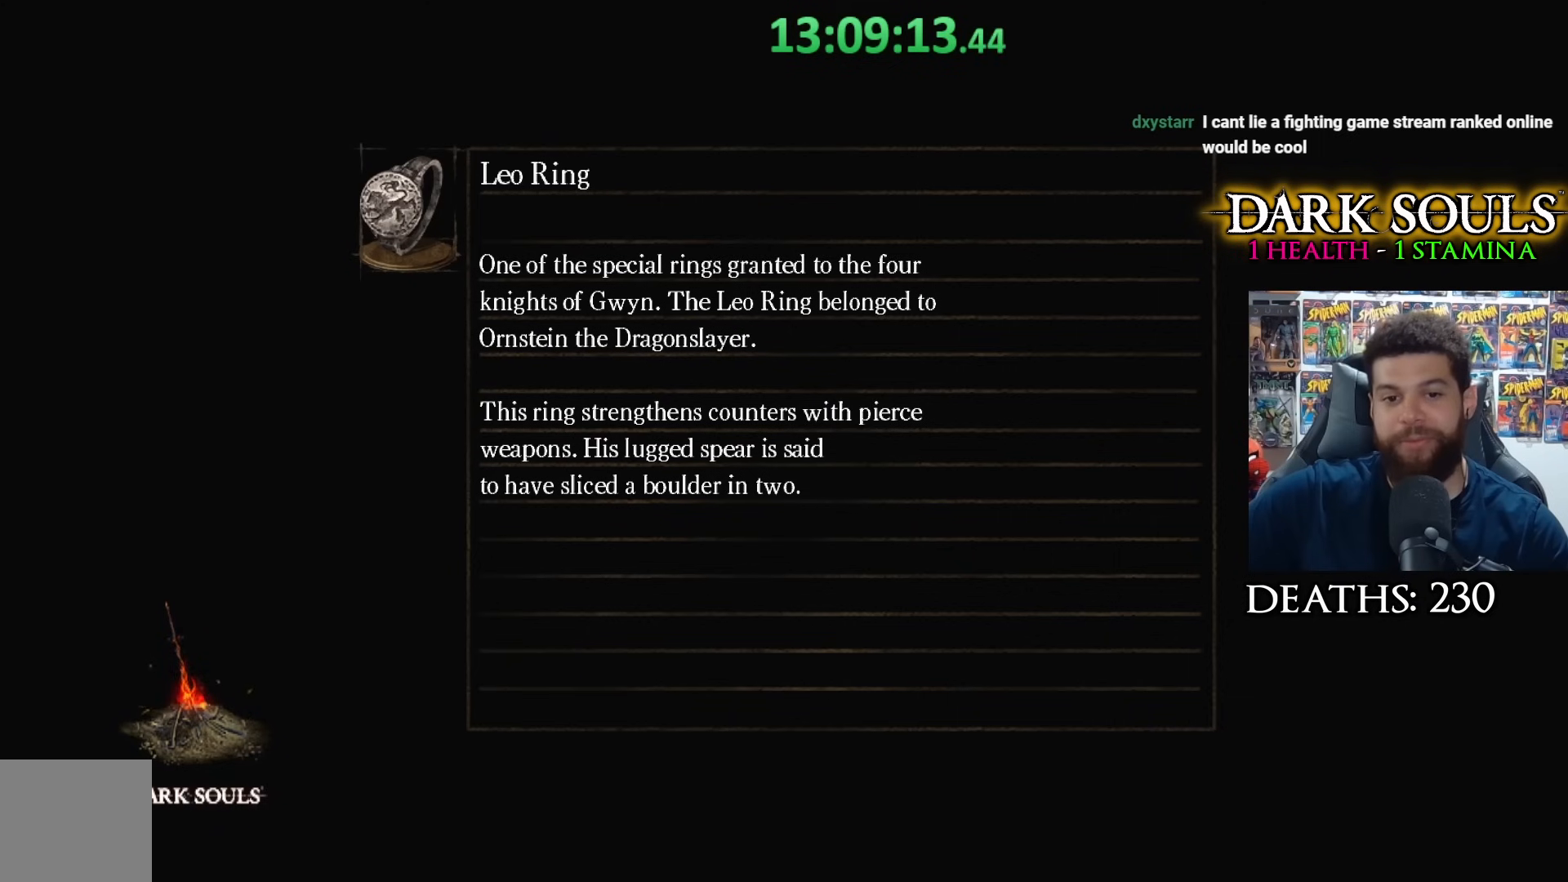
{"buttons": [], "left_stick": "center", "right_stick": "center", "events": []}
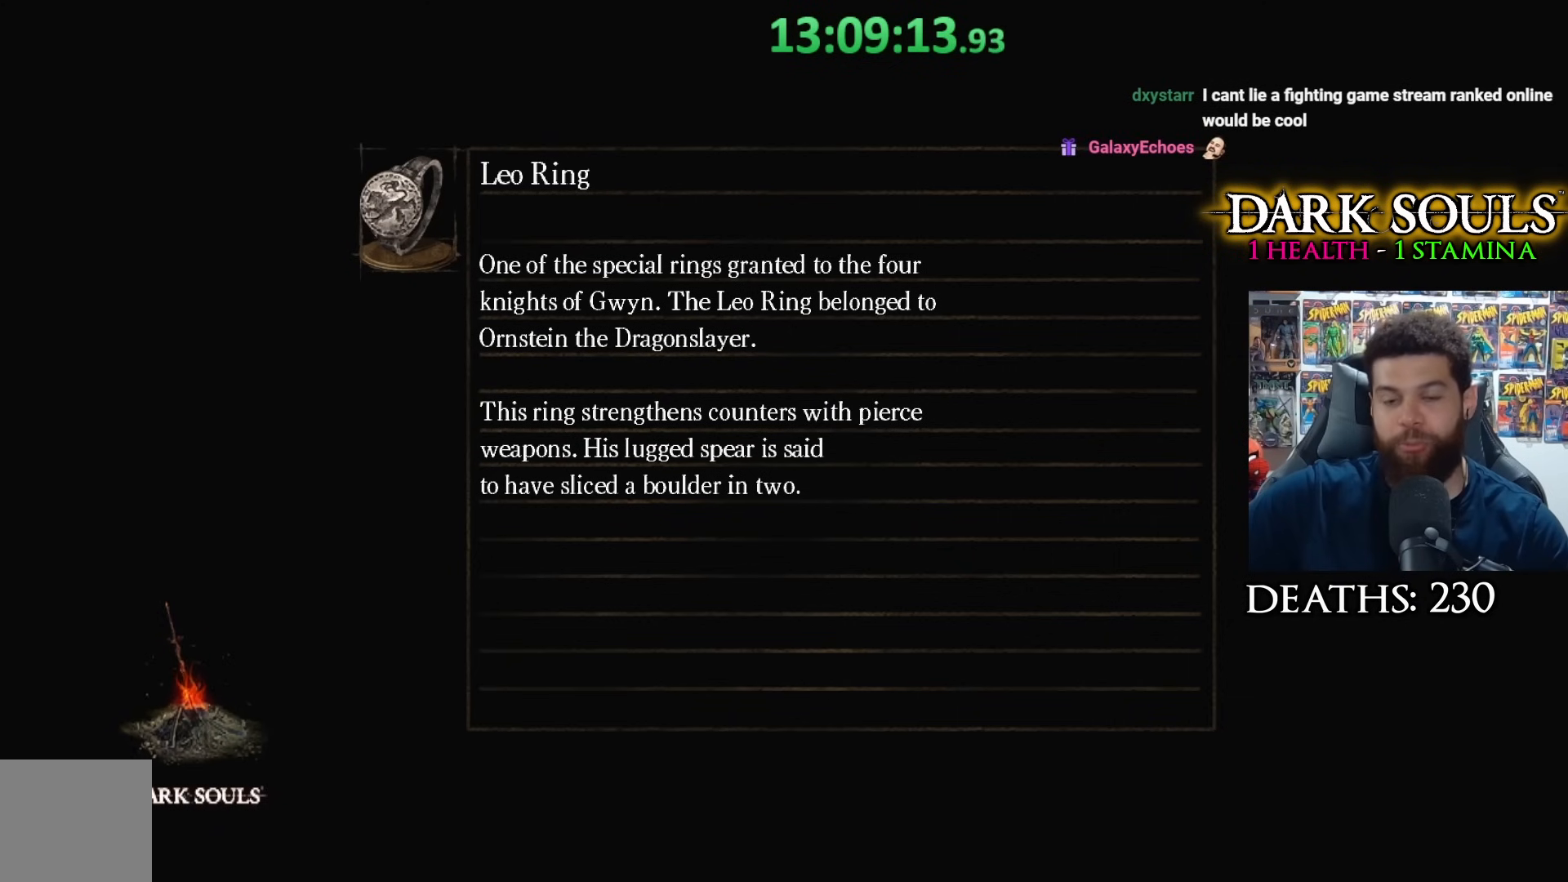
{"buttons": [], "left_stick": "center", "right_stick": "center", "events": []}
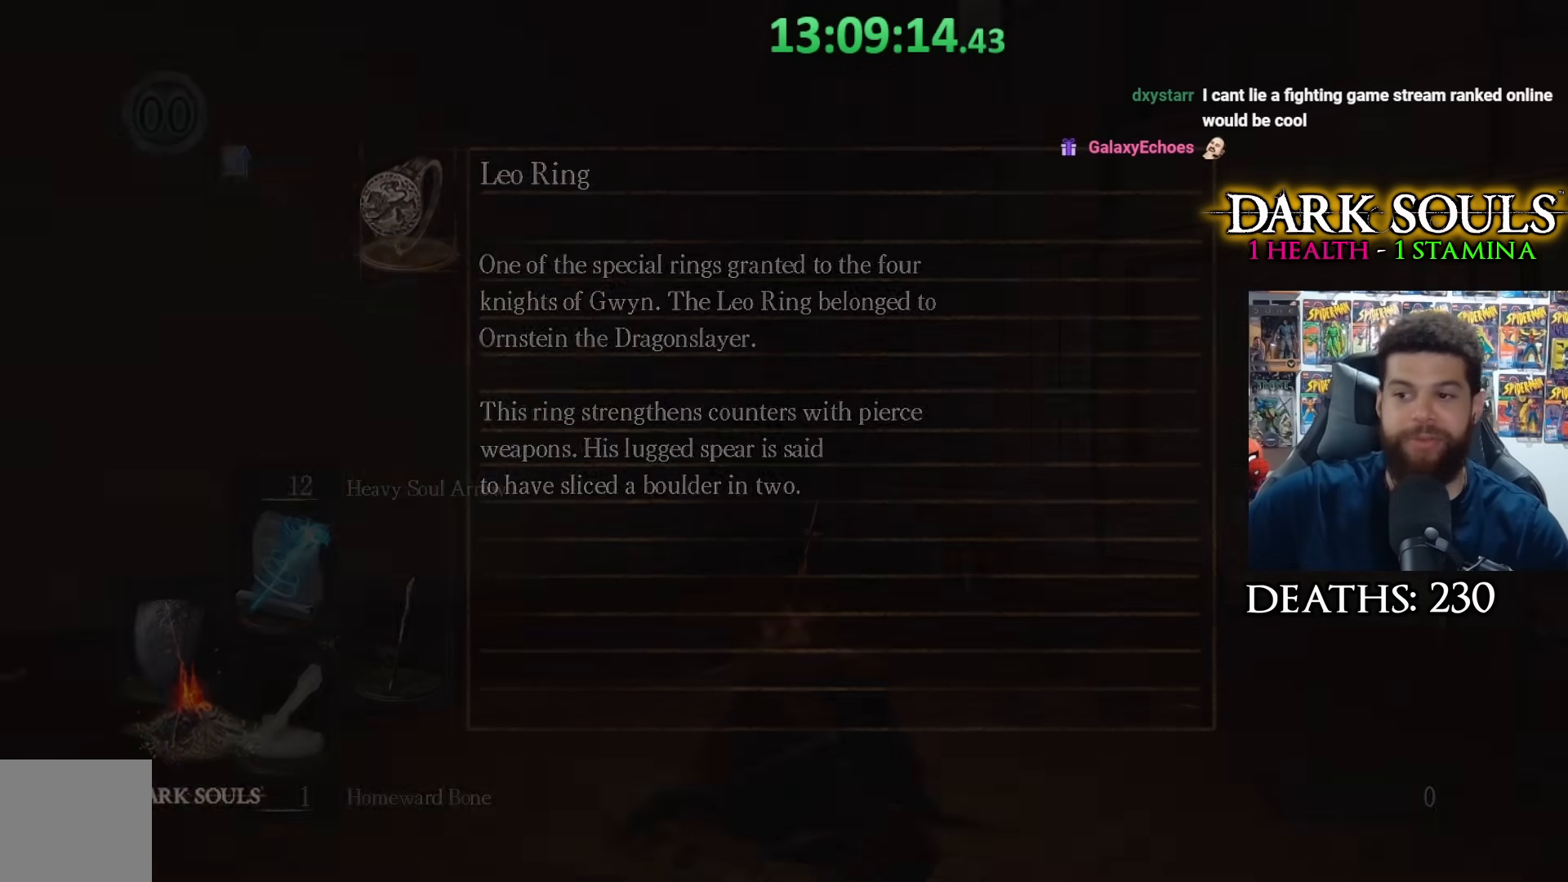
{"buttons": [], "left_stick": "center", "right_stick": "center", "events": []}
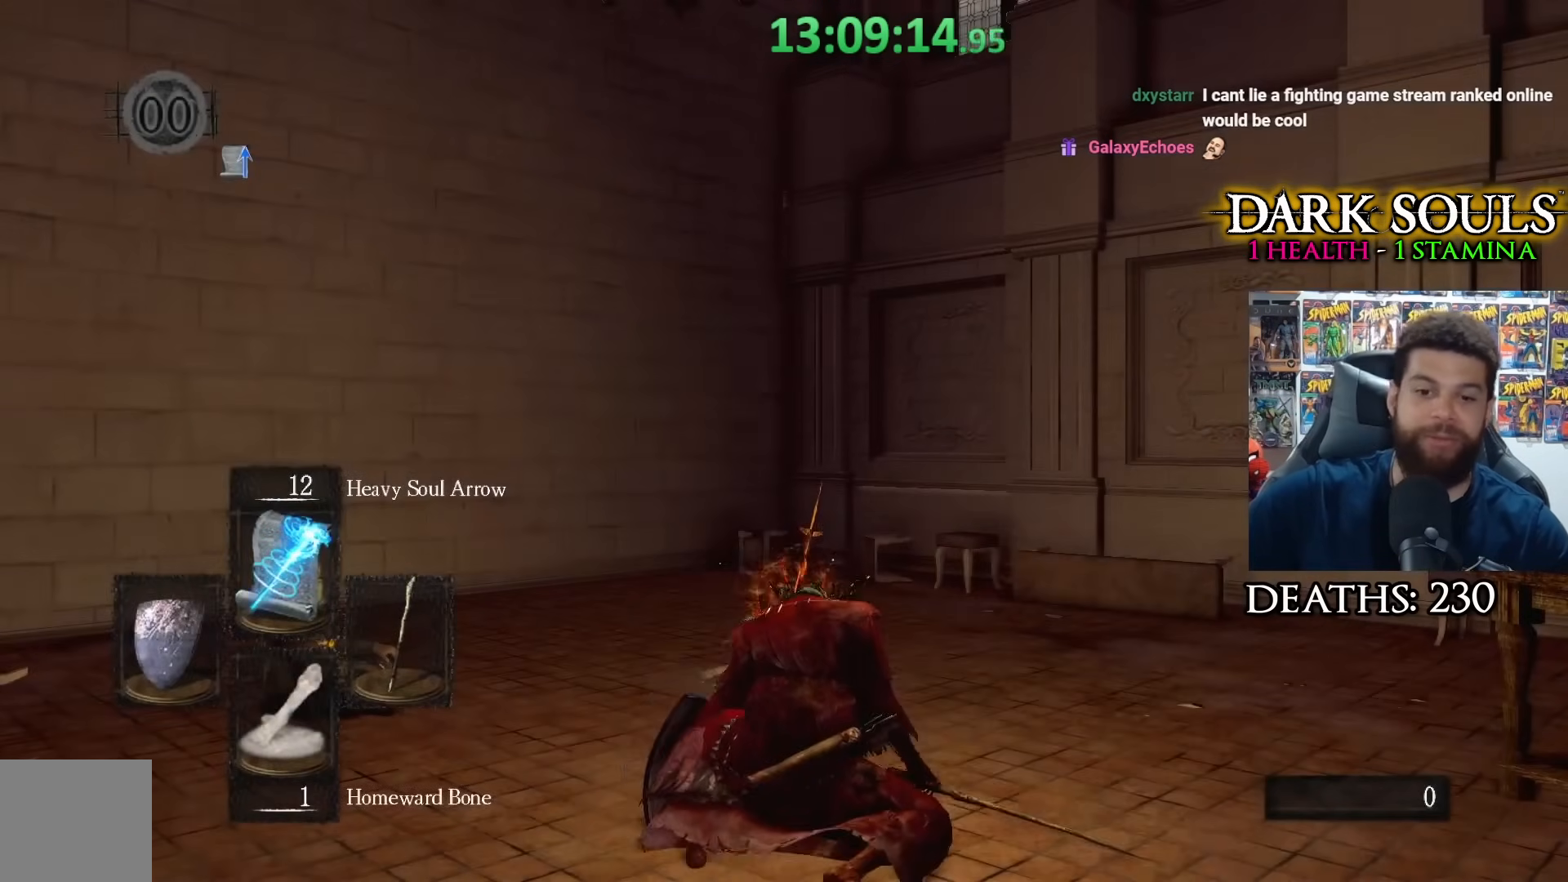
{"buttons": [], "left_stick": "center", "right_stick": "center", "events": []}
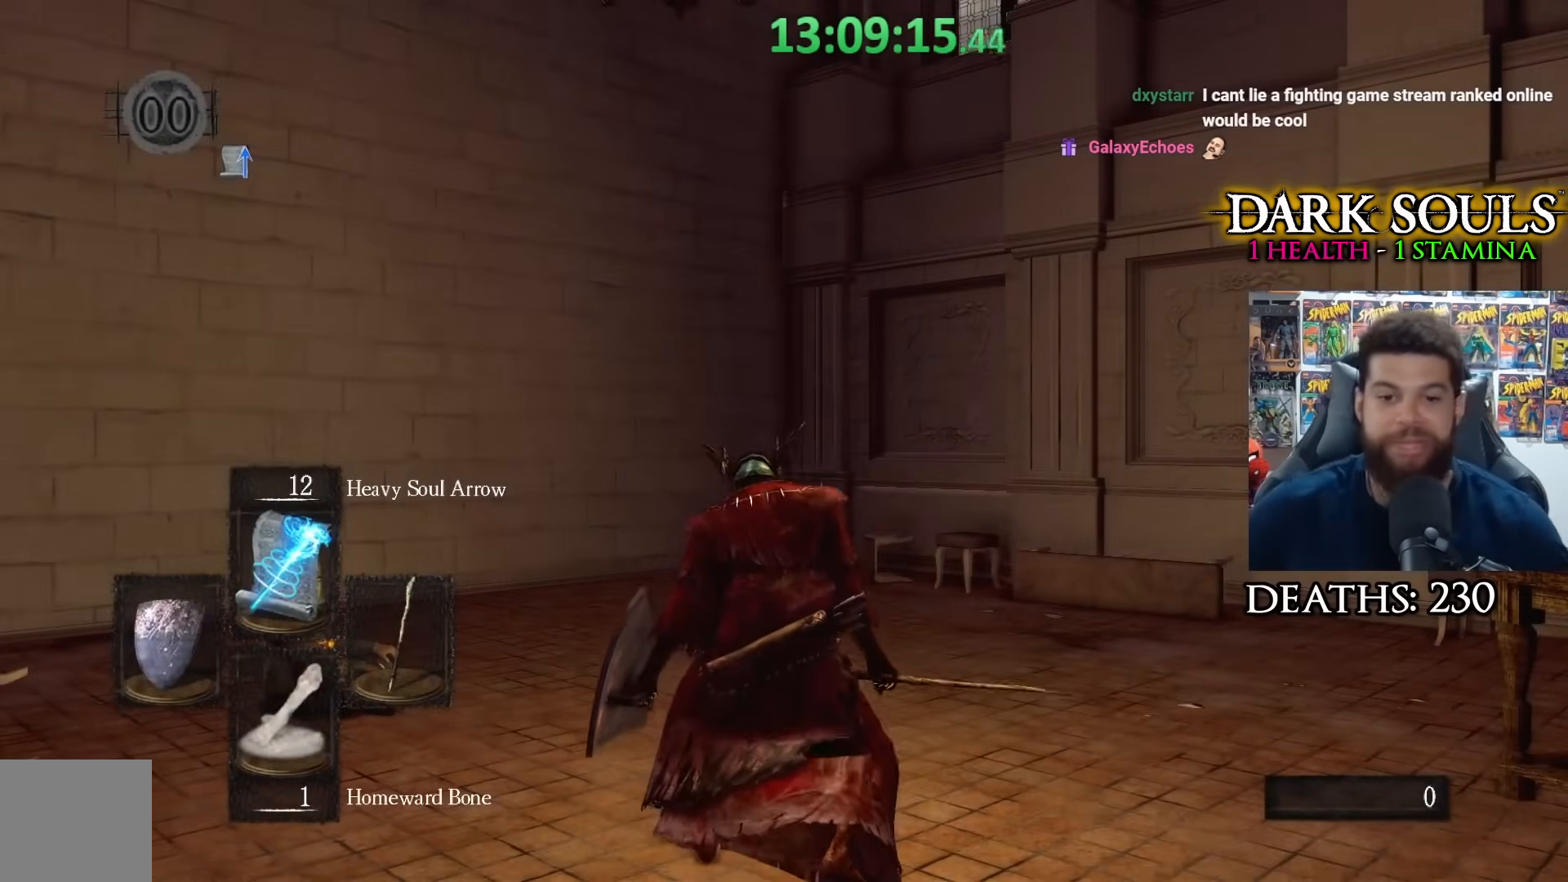
{"buttons": [], "left_stick": "center", "right_stick": "center", "events": []}
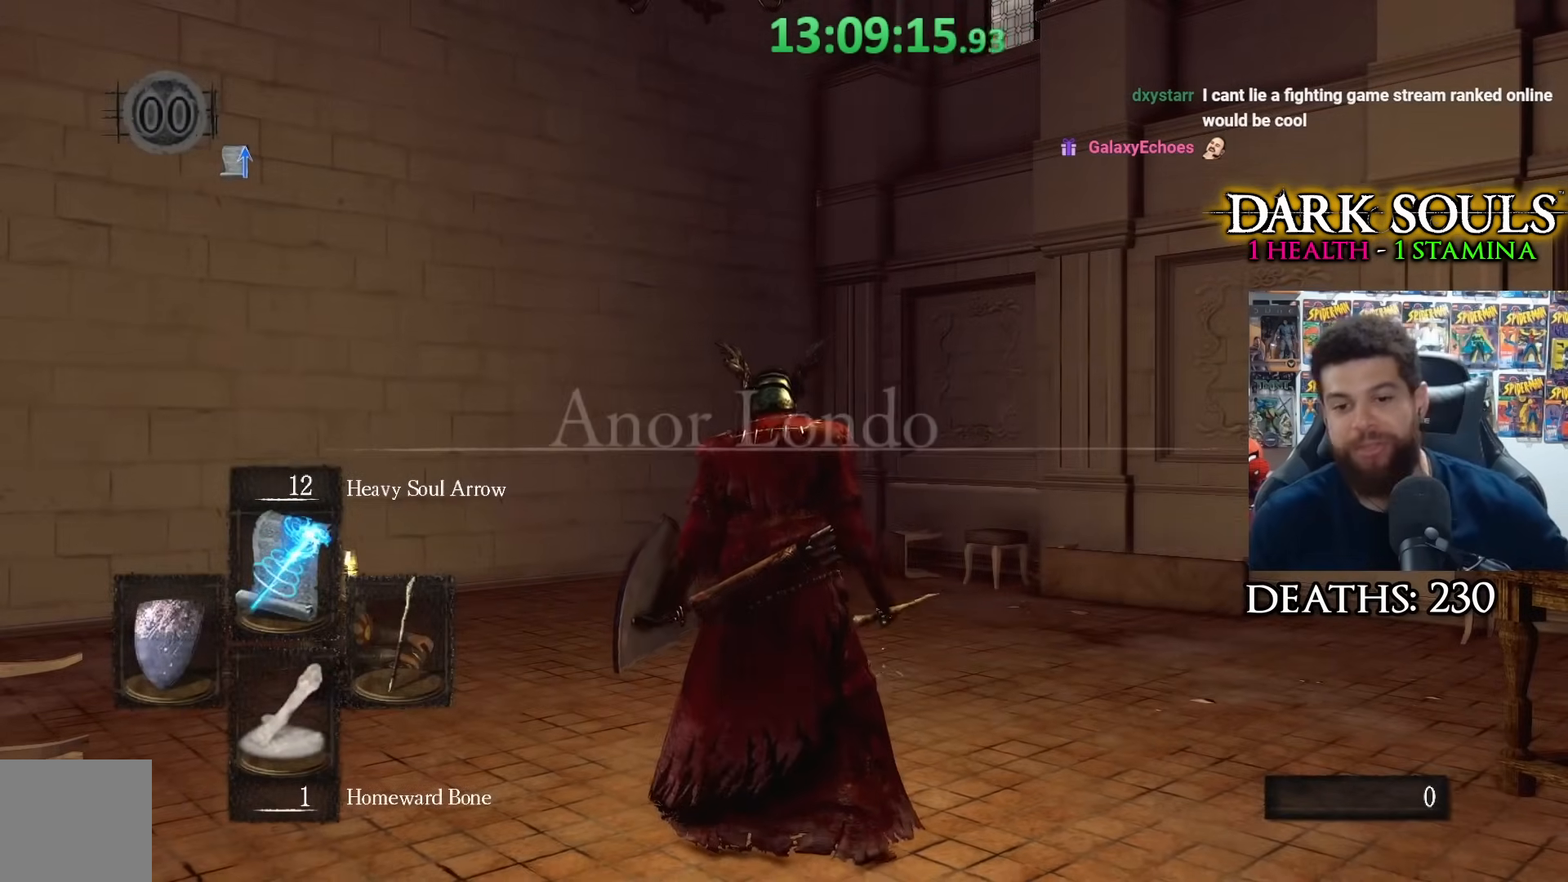
{"buttons": [], "left_stick": "center", "right_stick": "center", "events": [[317, "START", "down"], [417, "START", "up"]]}
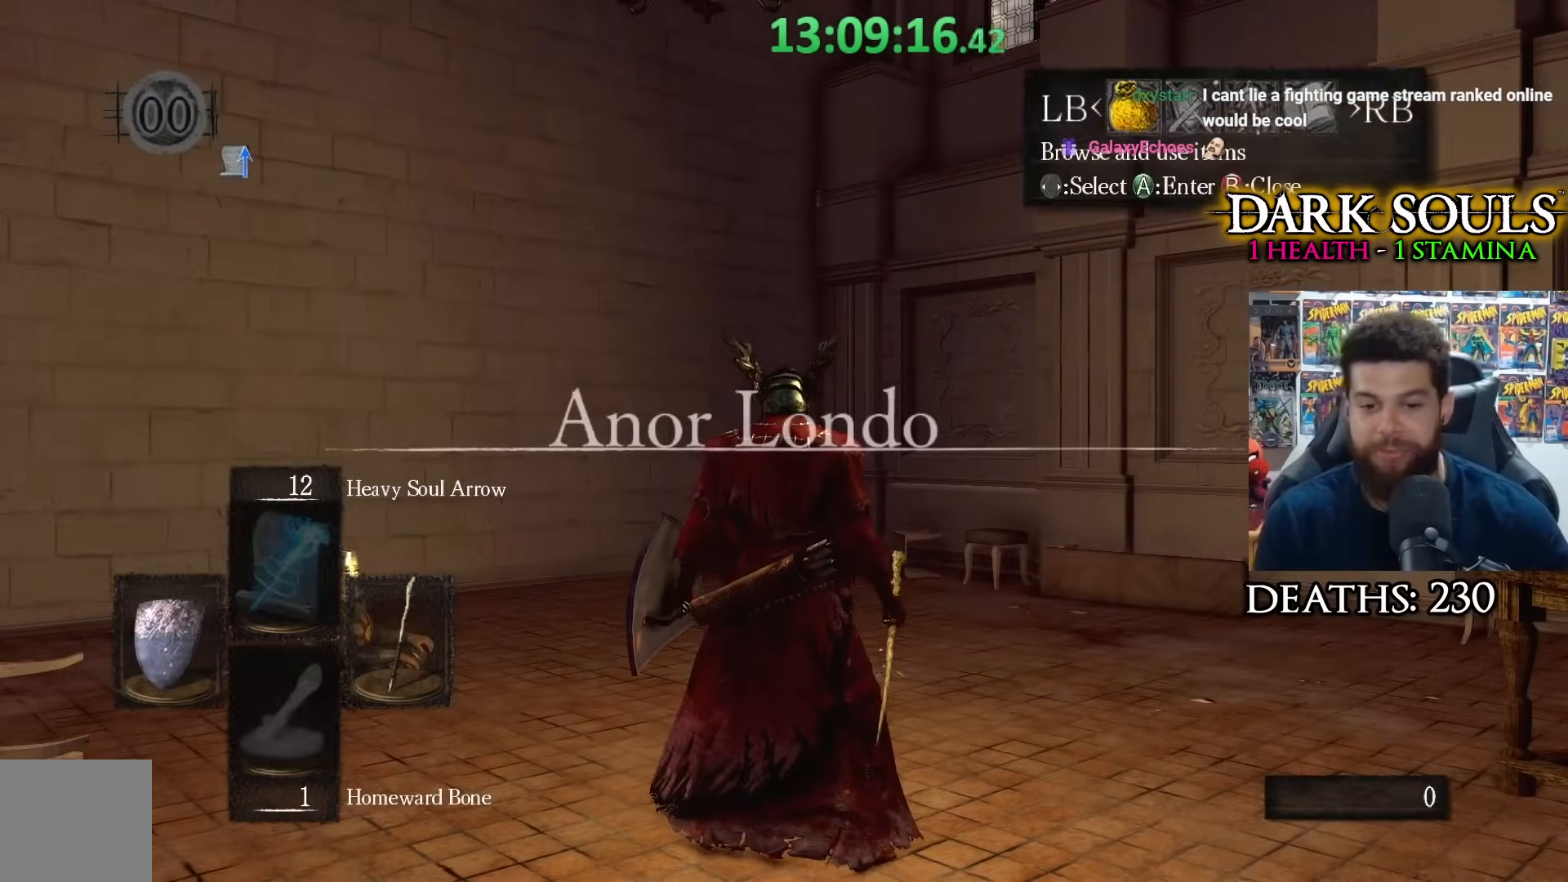
{"buttons": [], "left_stick": "up-right", "right_stick": "right", "events": [[200, "left_stick", "up-right"], [333, "right_stick", "right"]]}